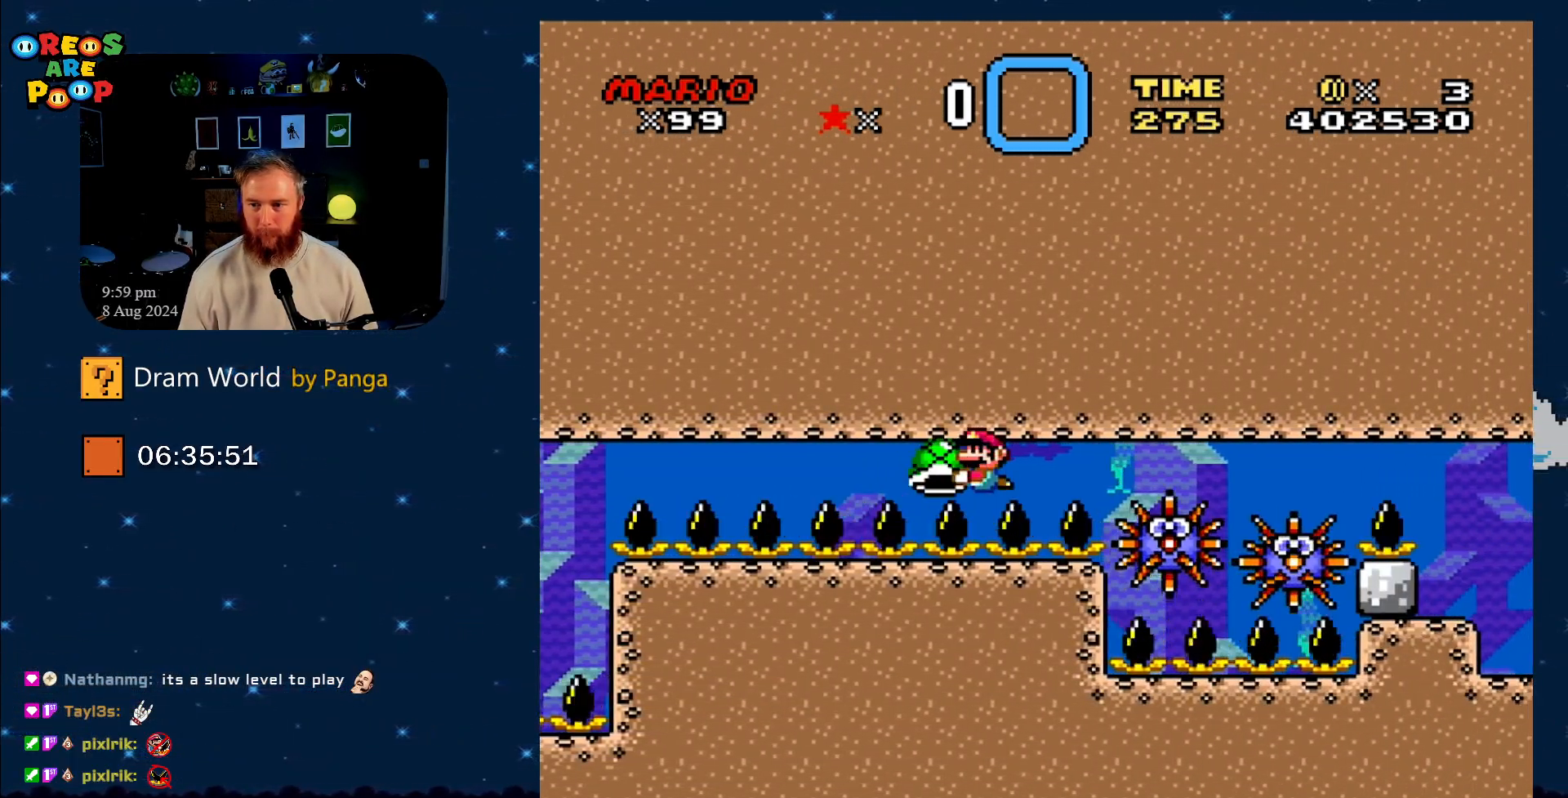
Gameplay with a controller (Nintendo layout); each line is a JSON object with the inputs held at the frame after it. "events" lists button and stick changes between this image and that frame as [ms after this image, input, new state], when the widget could be followed in between. Not read: L1 L3 R1 R3.
{"buttons": ["Y", "DPAD_LEFT"], "events": [[83, "DPAD_RIGHT", "down"], [200, "DPAD_RIGHT", "up"], [367, "DPAD_LEFT", "down"]]}
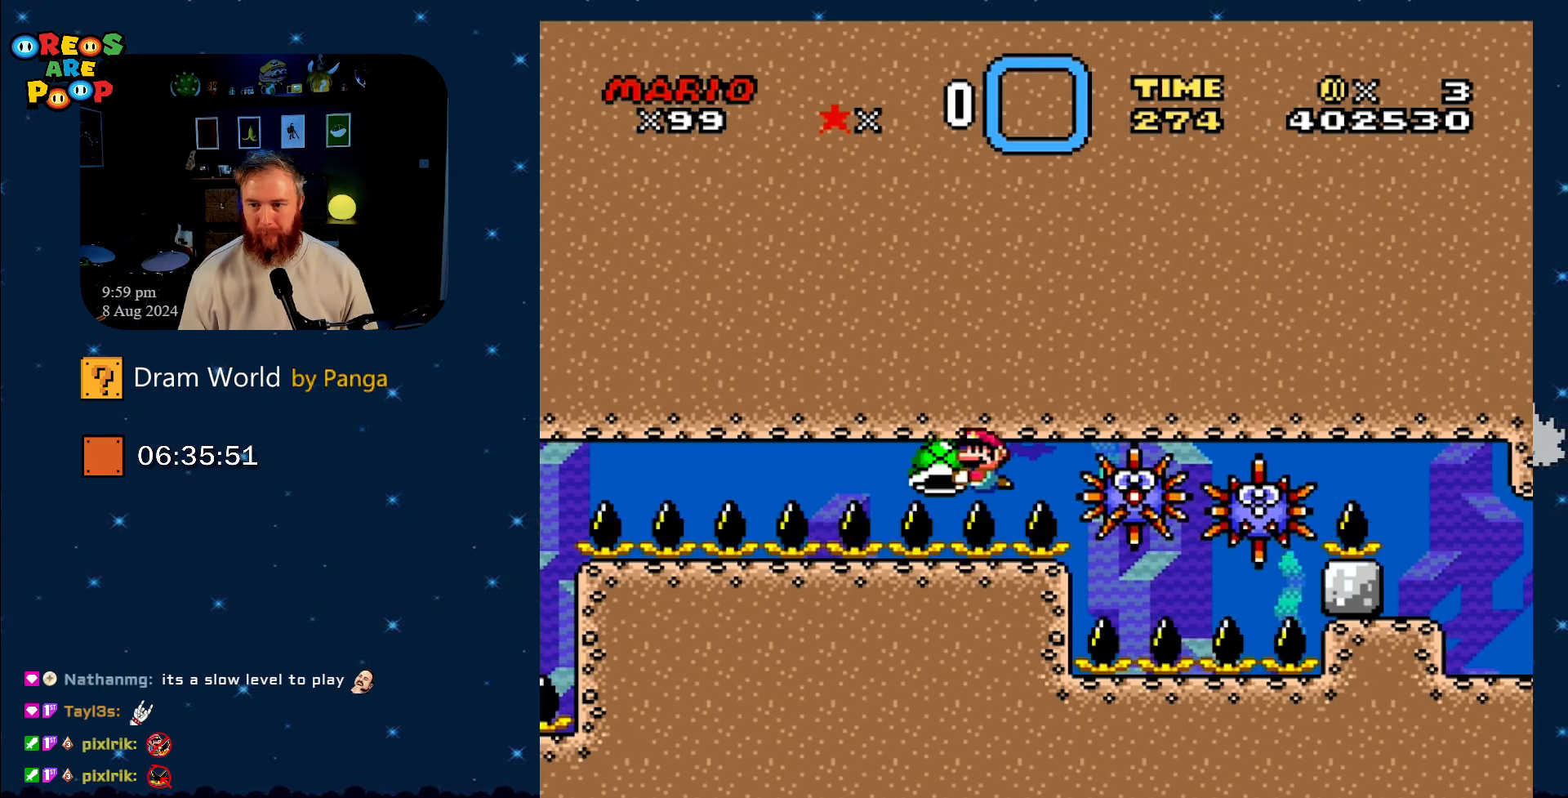
{"buttons": ["Y", "DPAD_RIGHT"], "events": [[183, "DPAD_LEFT", "up"], [367, "DPAD_RIGHT", "down"]]}
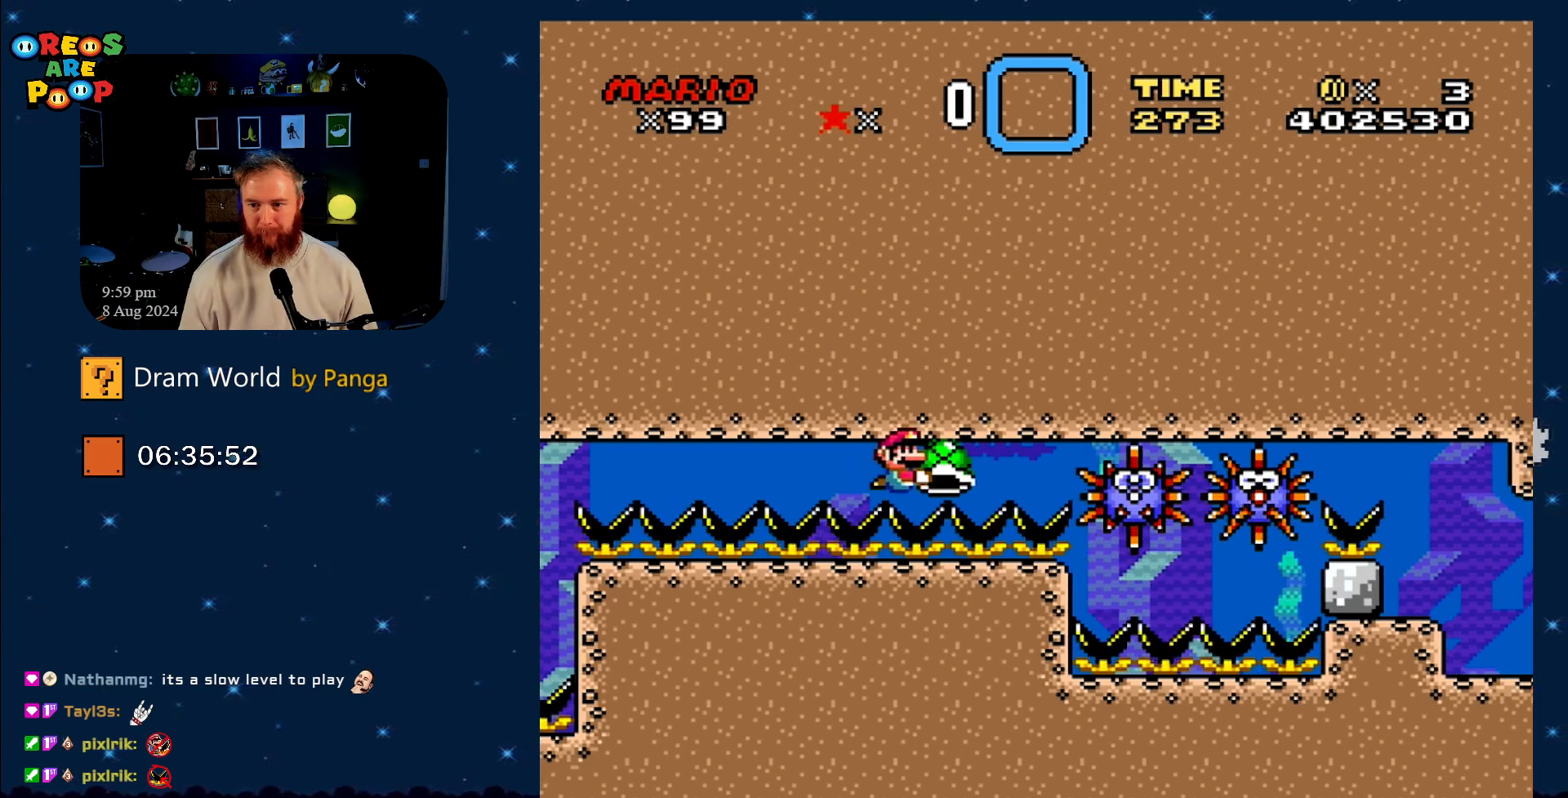
{"buttons": ["Y", "DPAD_LEFT"], "events": [[33, "DPAD_RIGHT", "up"], [450, "DPAD_LEFT", "down"]]}
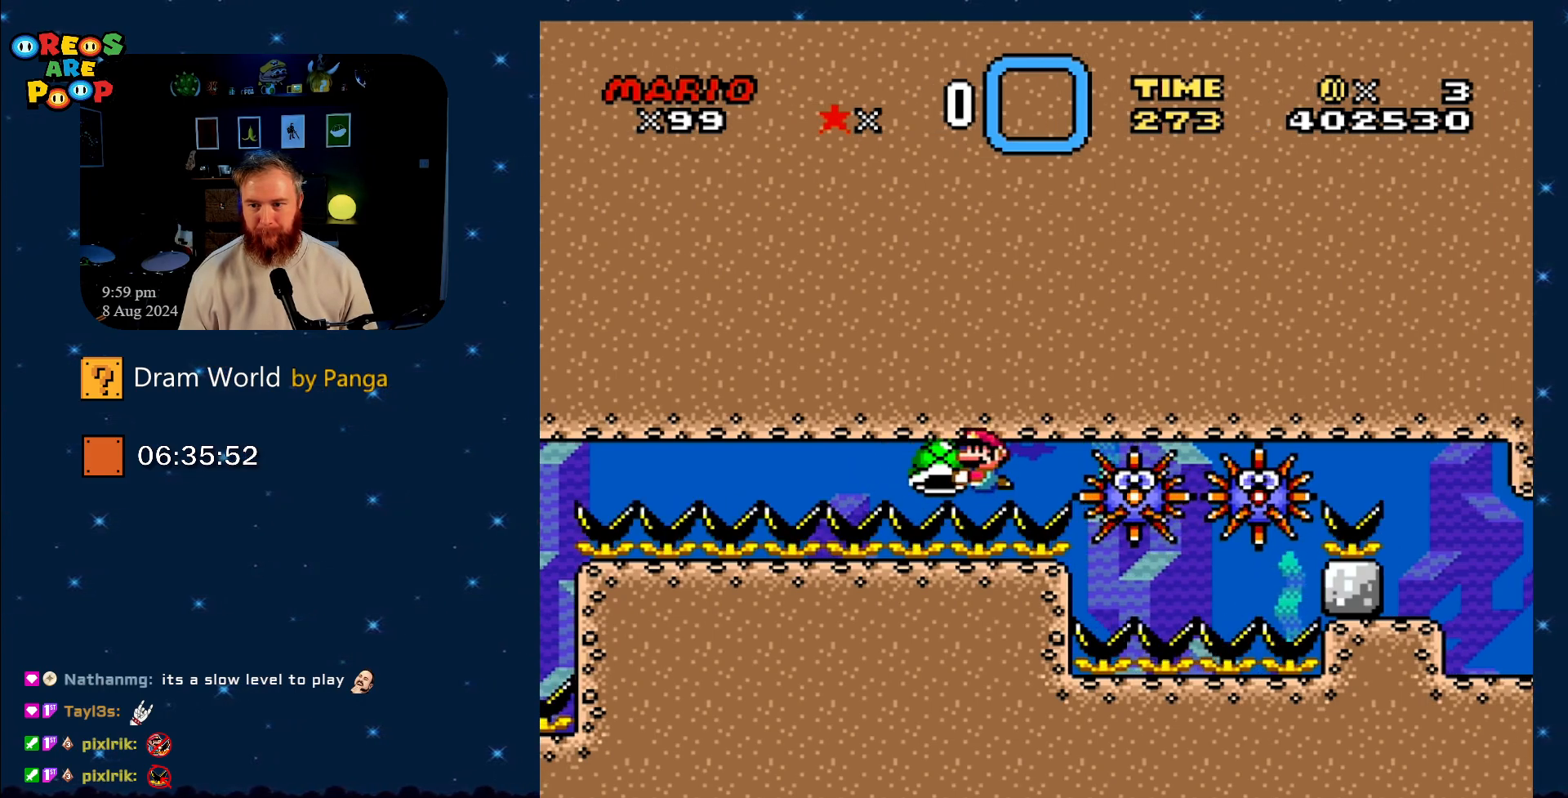
{"buttons": ["Y", "DPAD_RIGHT"], "events": [[50, "DPAD_LEFT", "up"], [333, "DPAD_RIGHT", "down"]]}
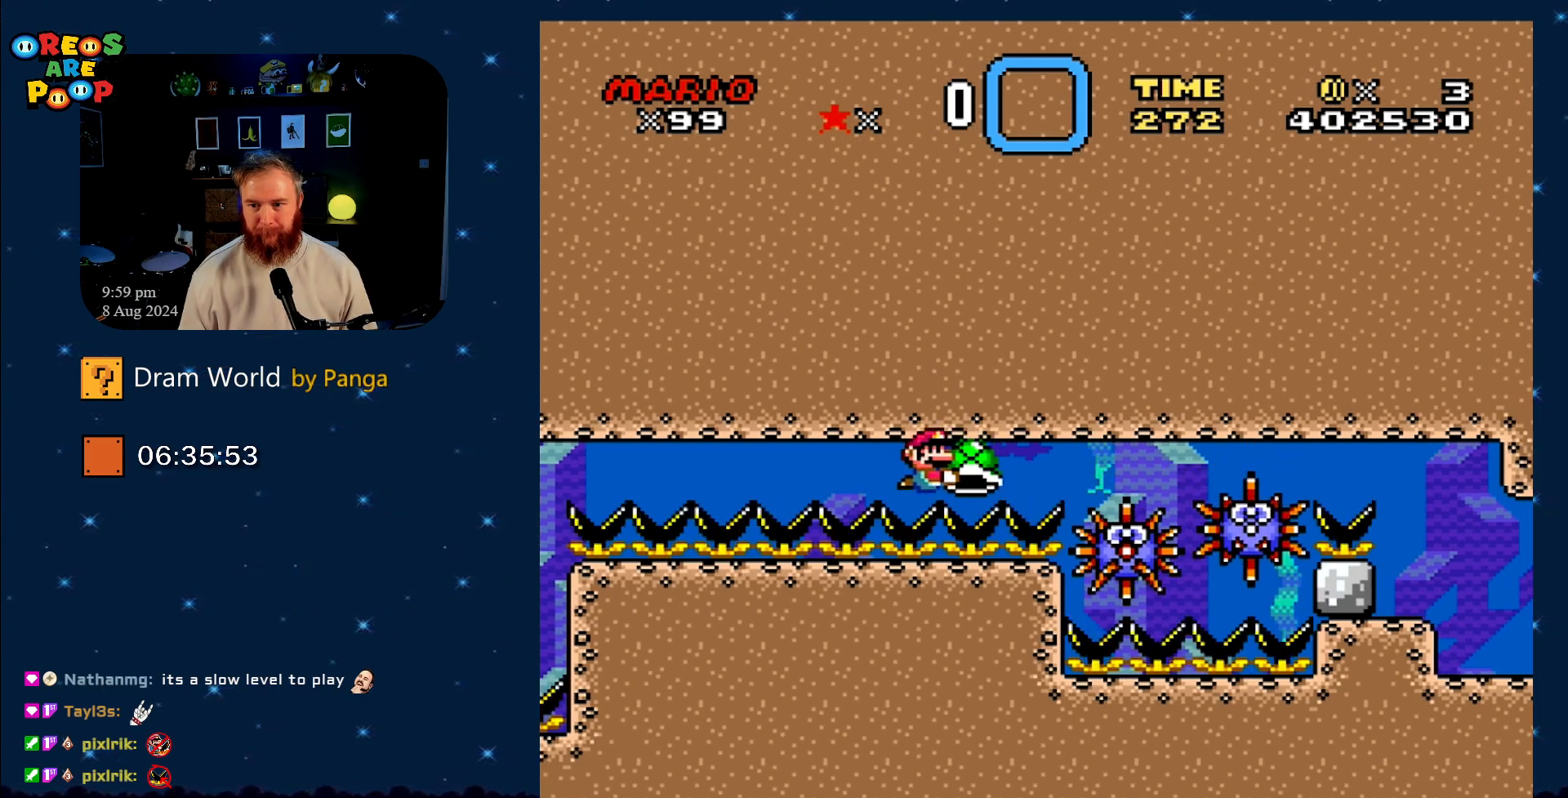
{"buttons": ["Y", "DPAD_RIGHT"], "events": []}
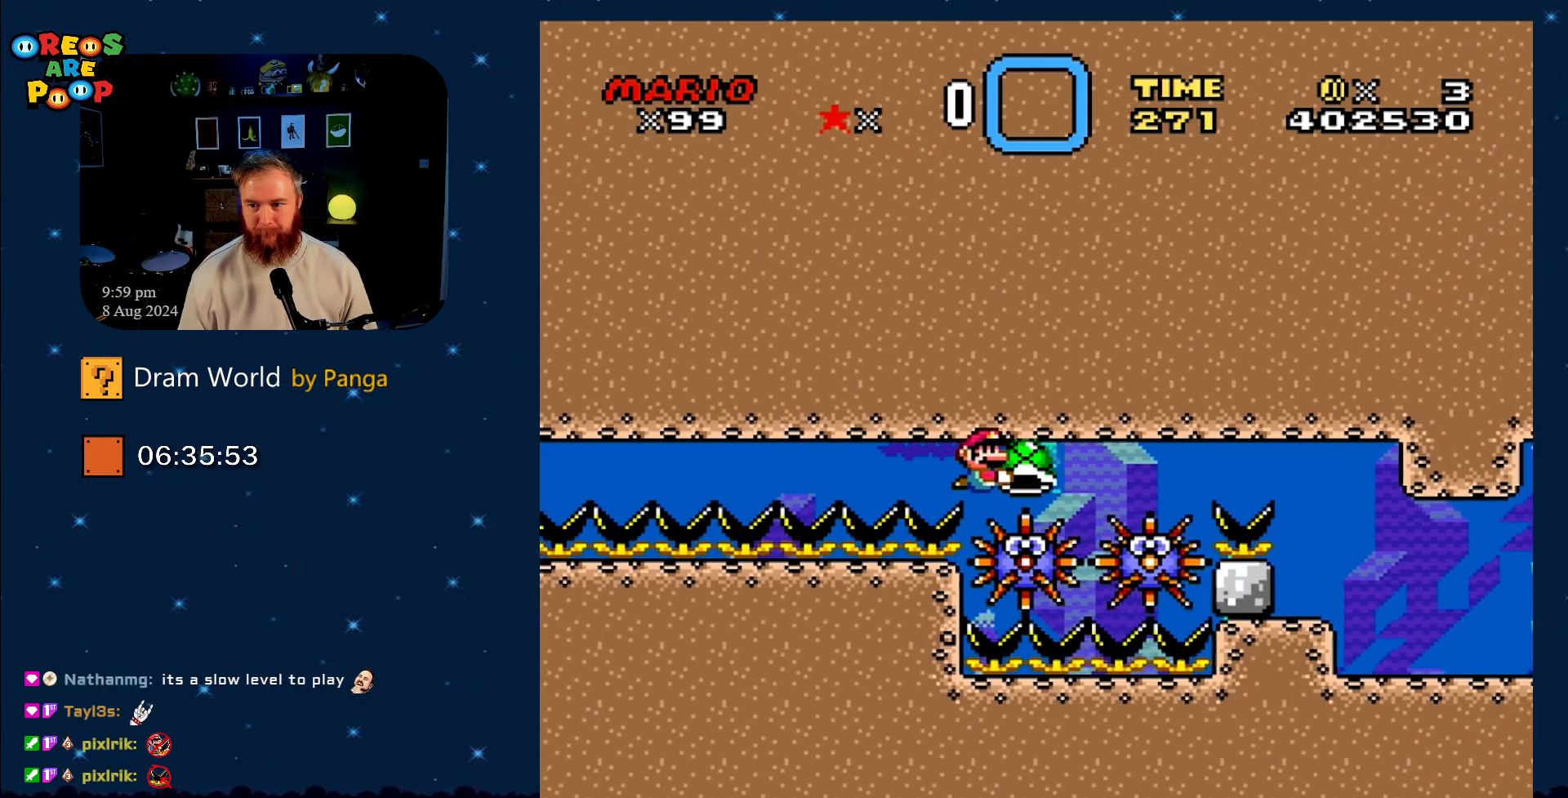
{"buttons": ["Y", "DPAD_RIGHT"], "events": []}
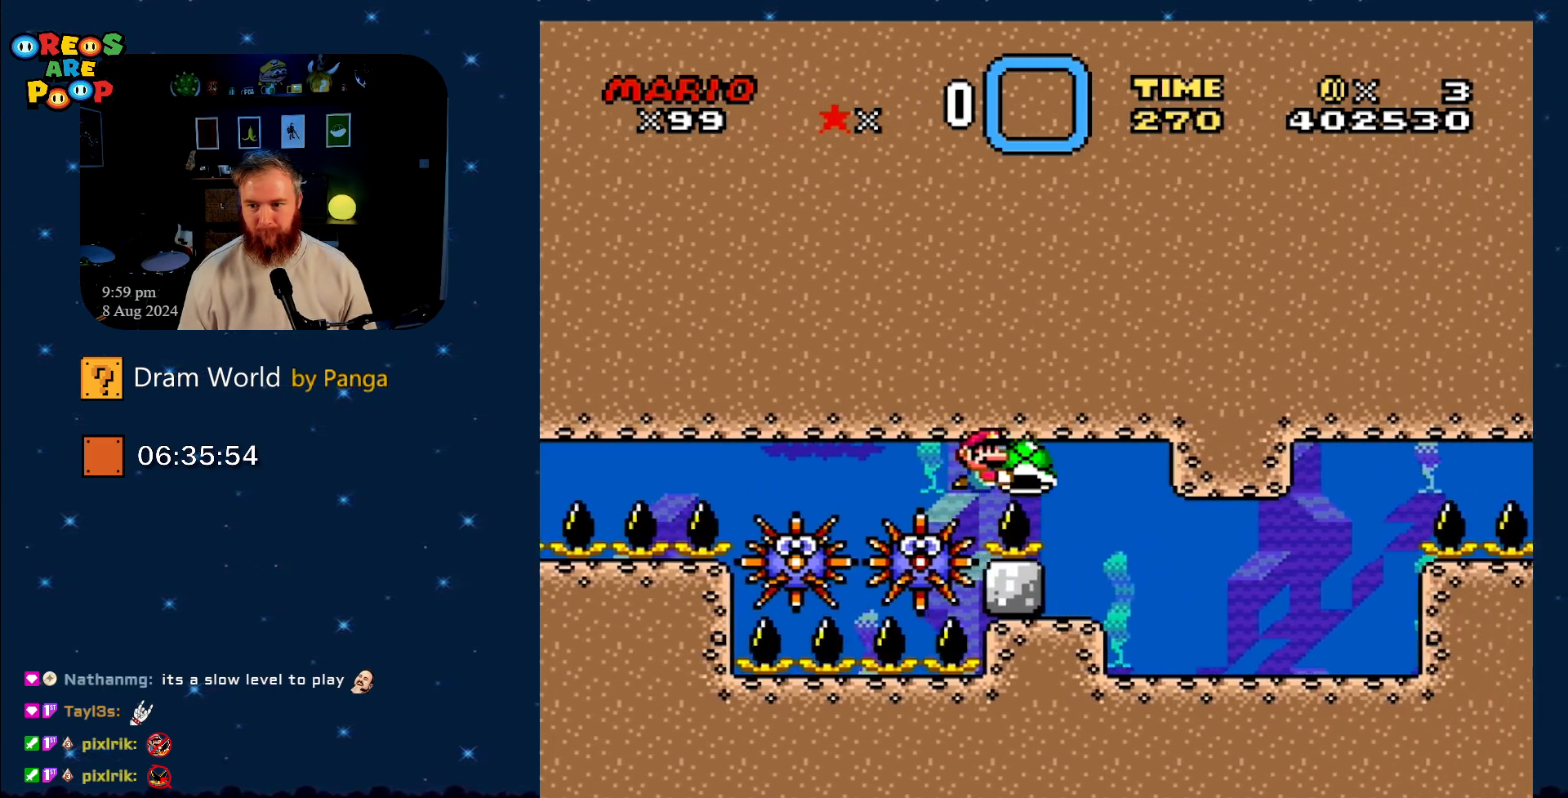
{"buttons": ["Y", "DPAD_DOWN", "DPAD_RIGHT"], "events": [[334, "DPAD_DOWN", "down"]]}
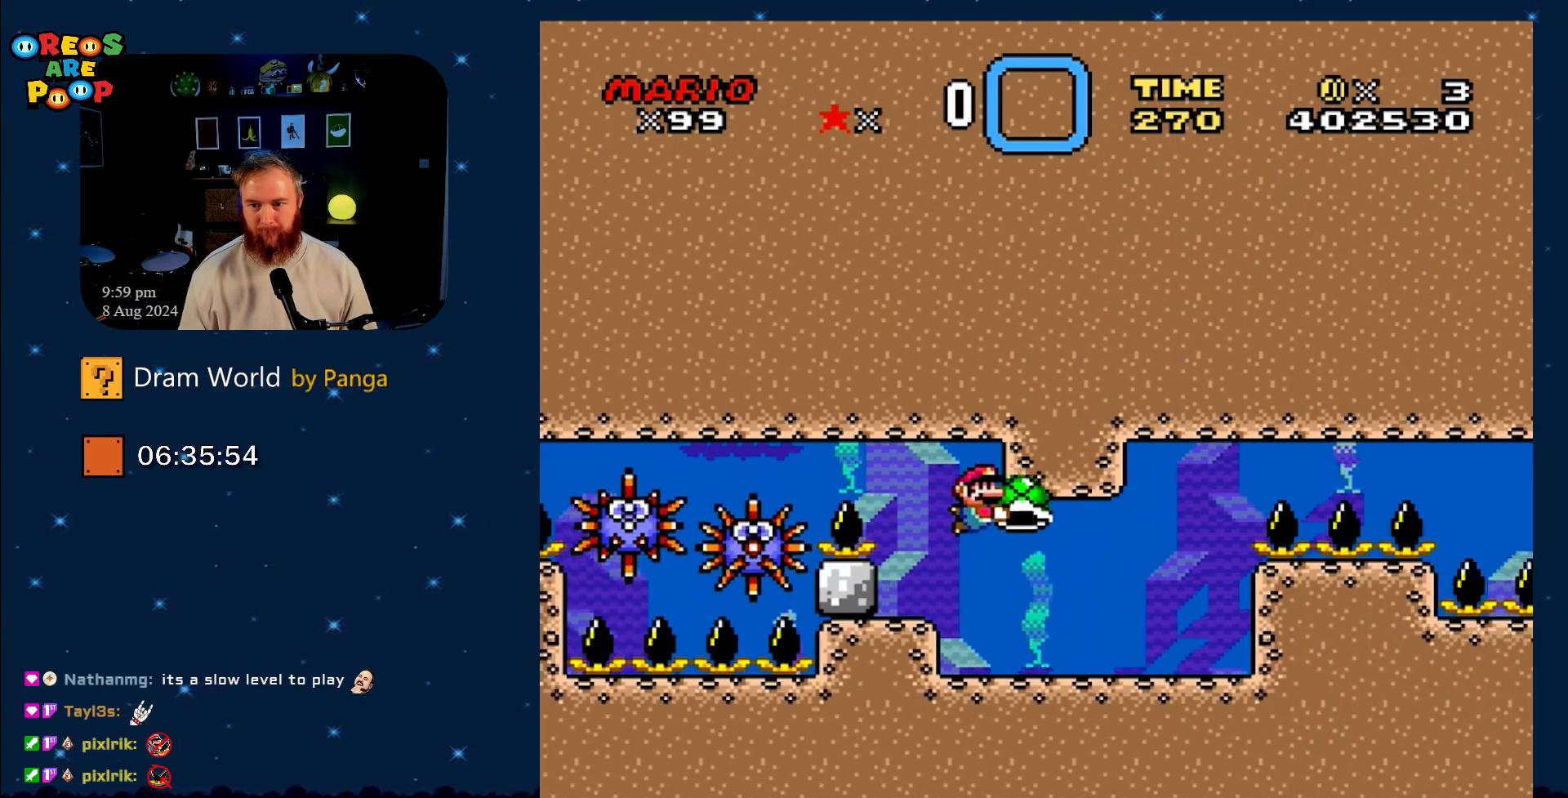
{"buttons": ["Y"], "events": [[116, "DPAD_DOWN", "up"], [183, "DPAD_RIGHT", "up"]]}
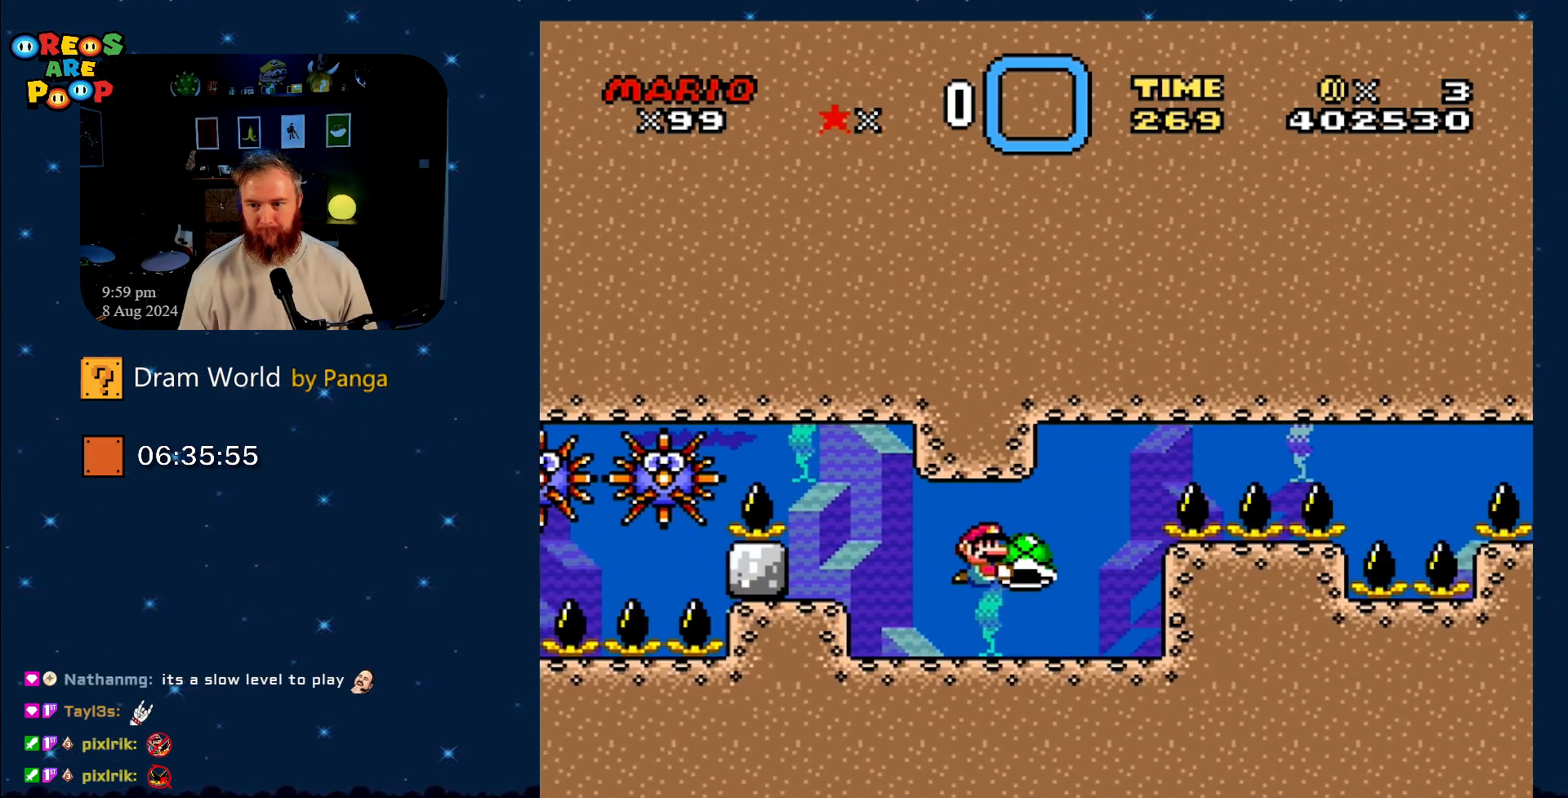
{"buttons": ["Y", "DPAD_LEFT"], "events": [[400, "DPAD_LEFT", "down"]]}
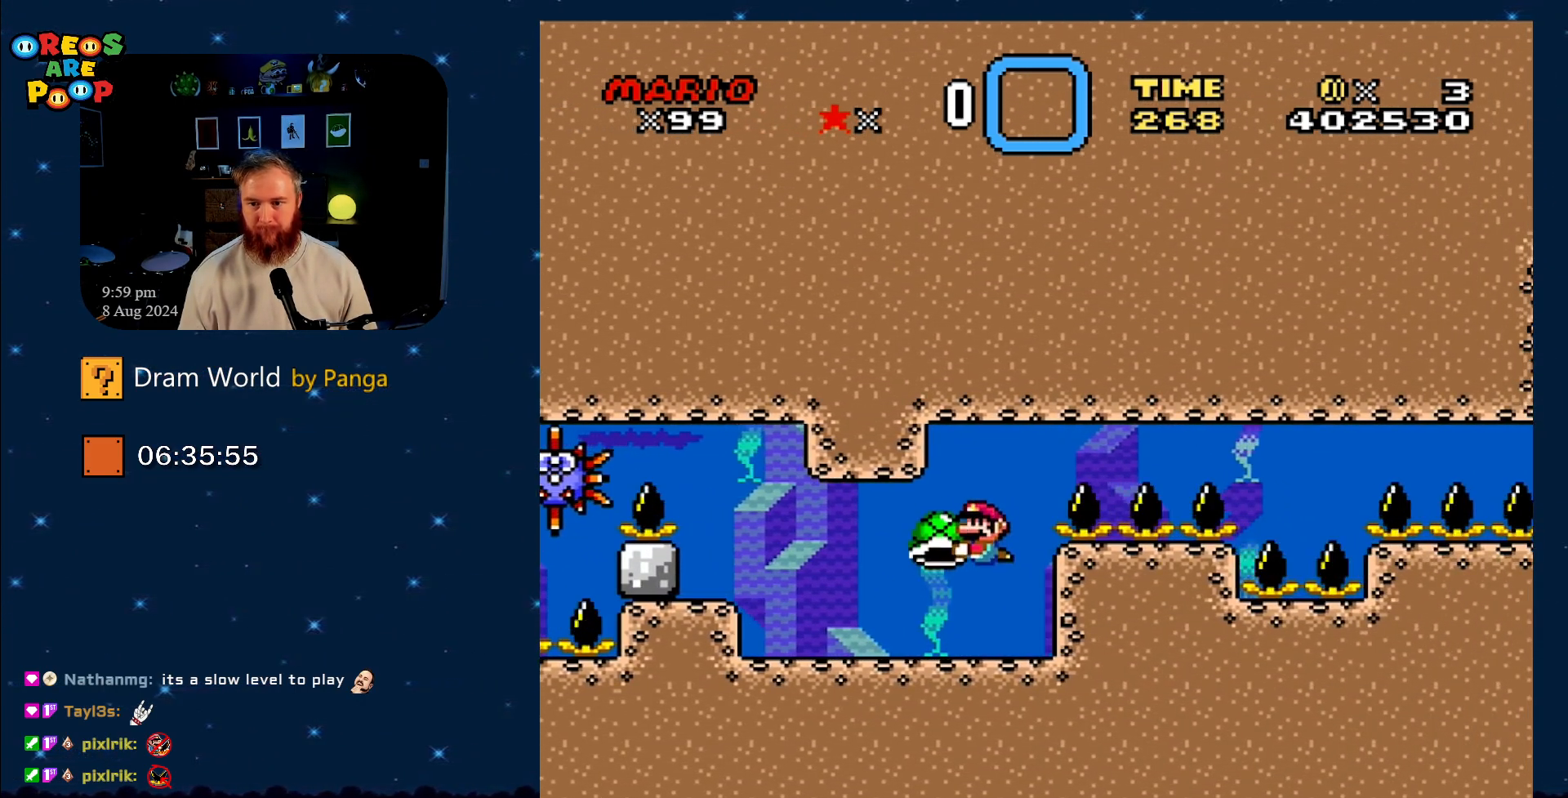
{"buttons": ["Y", "DPAD_RIGHT"], "events": [[116, "DPAD_LEFT", "up"], [433, "DPAD_RIGHT", "down"]]}
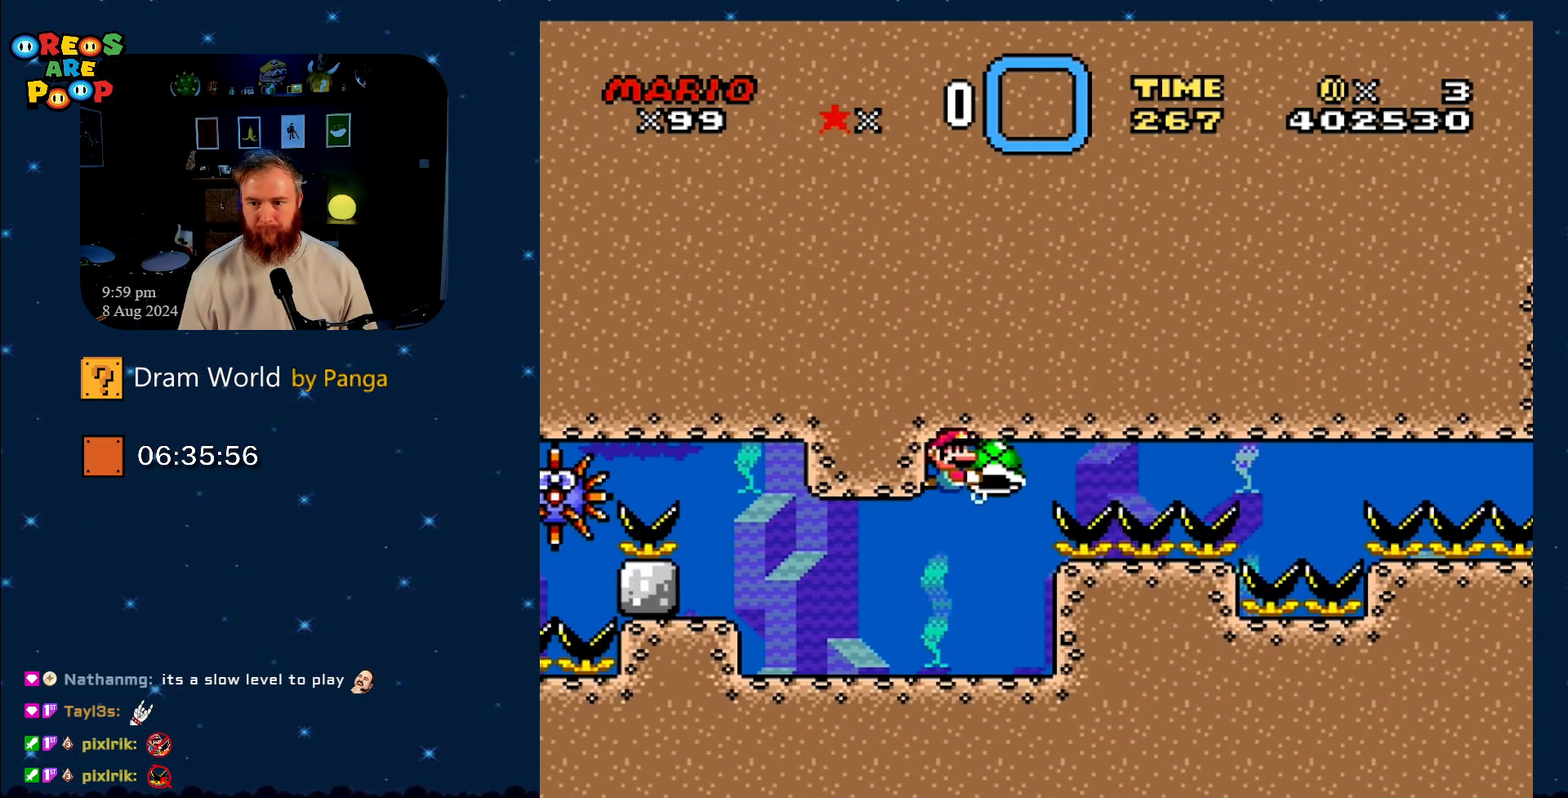
{"buttons": ["Y", "DPAD_RIGHT"], "events": []}
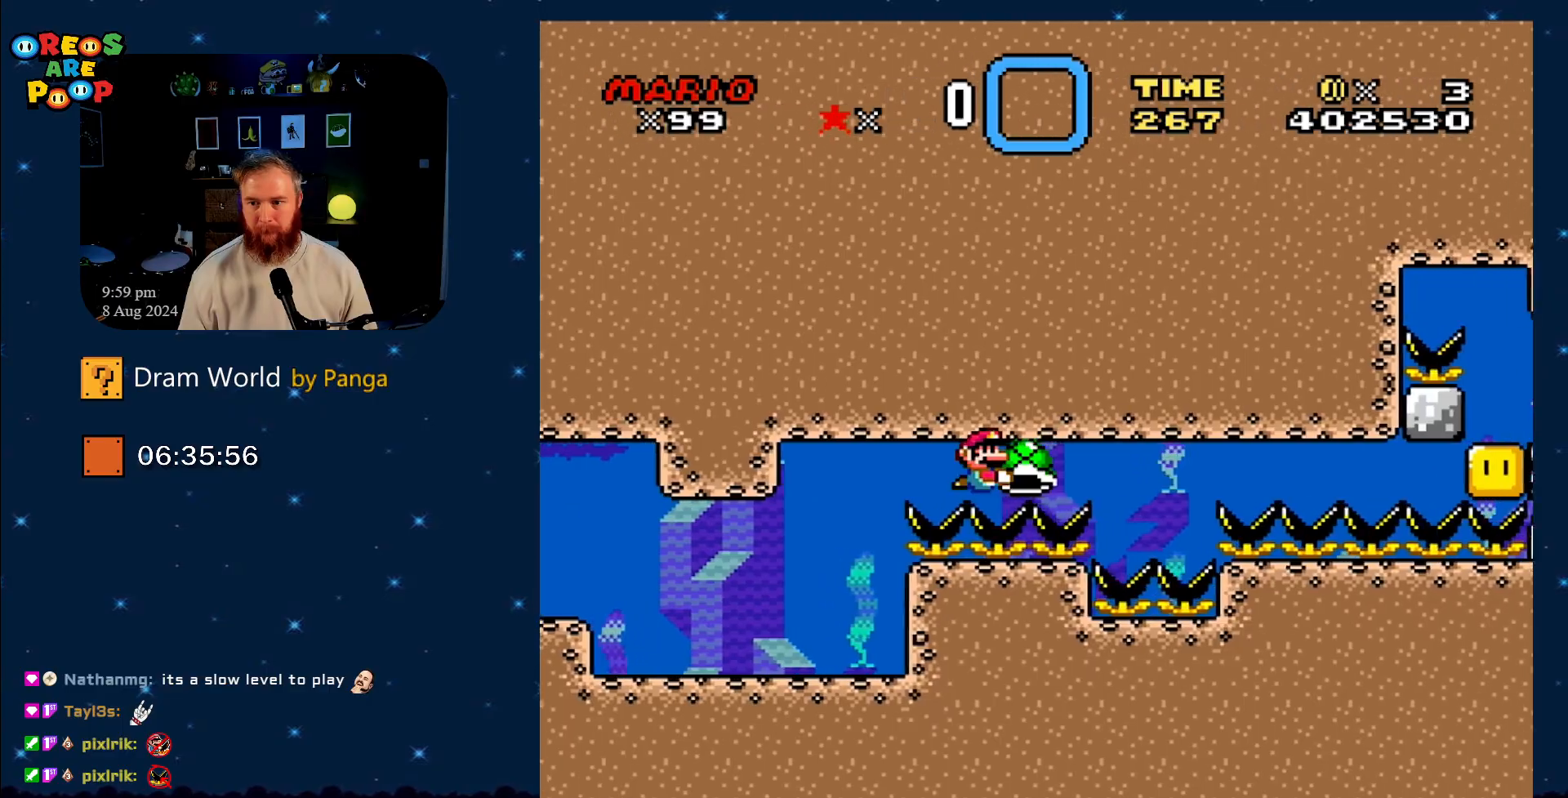
{"buttons": ["Y", "DPAD_LEFT"], "events": [[133, "DPAD_RIGHT", "up"], [250, "DPAD_LEFT", "down"]]}
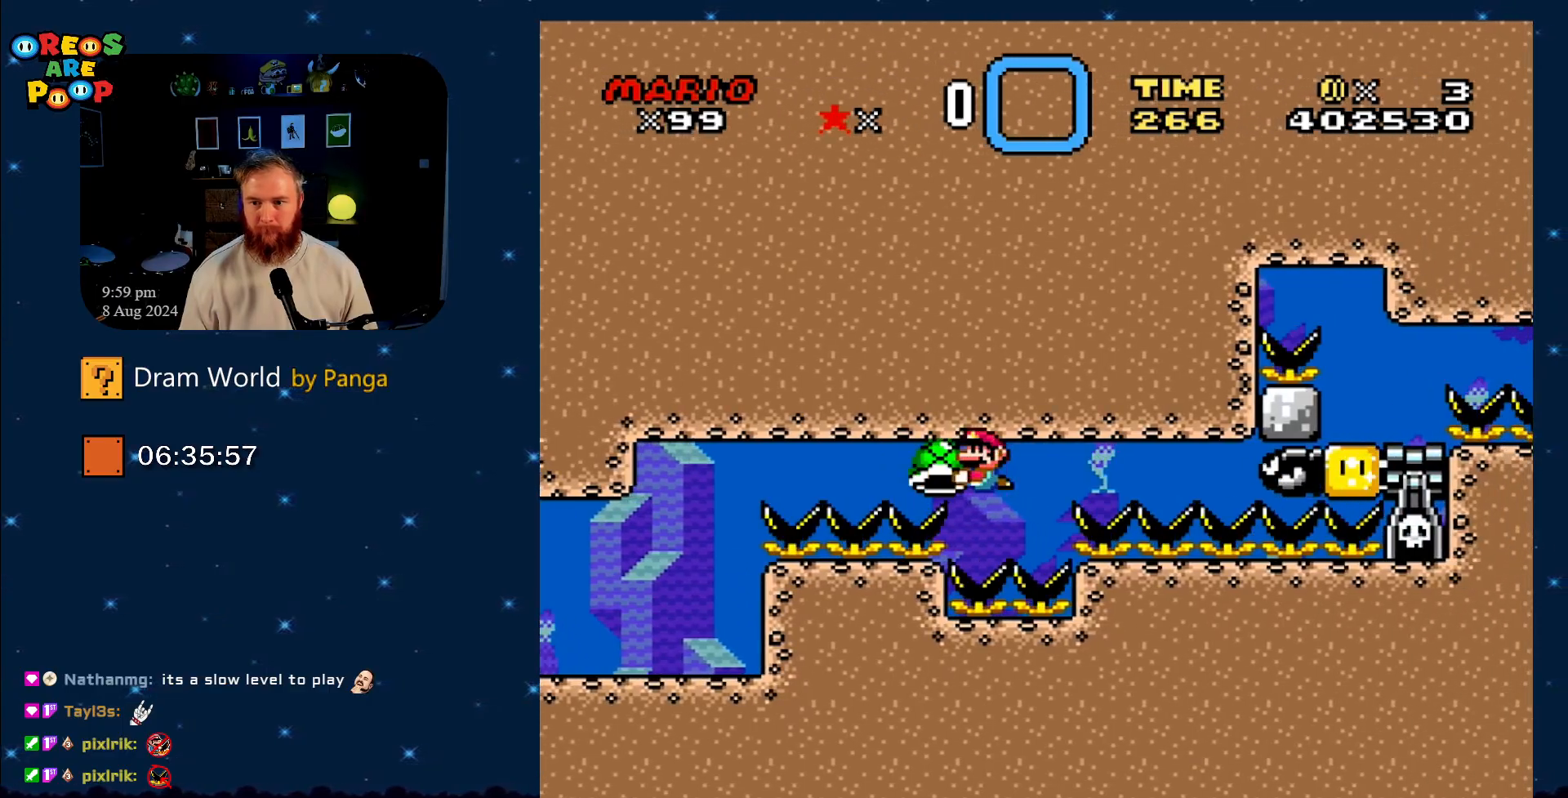
{"buttons": ["B", "DPAD_LEFT"], "events": [[67, "DPAD_UP", "down"], [100, "DPAD_LEFT", "up"], [100, "DPAD_UP", "up"], [117, "DPAD_RIGHT", "down"], [284, "DPAD_RIGHT", "up"], [317, "B", "down"], [317, "DPAD_RIGHT", "down"], [334, "Y", "up"], [384, "B", "up"], [384, "DPAD_UP", "down"], [400, "DPAD_RIGHT", "up"], [434, "B", "down"], [434, "DPAD_UP", "up"], [501, "DPAD_LEFT", "down"]]}
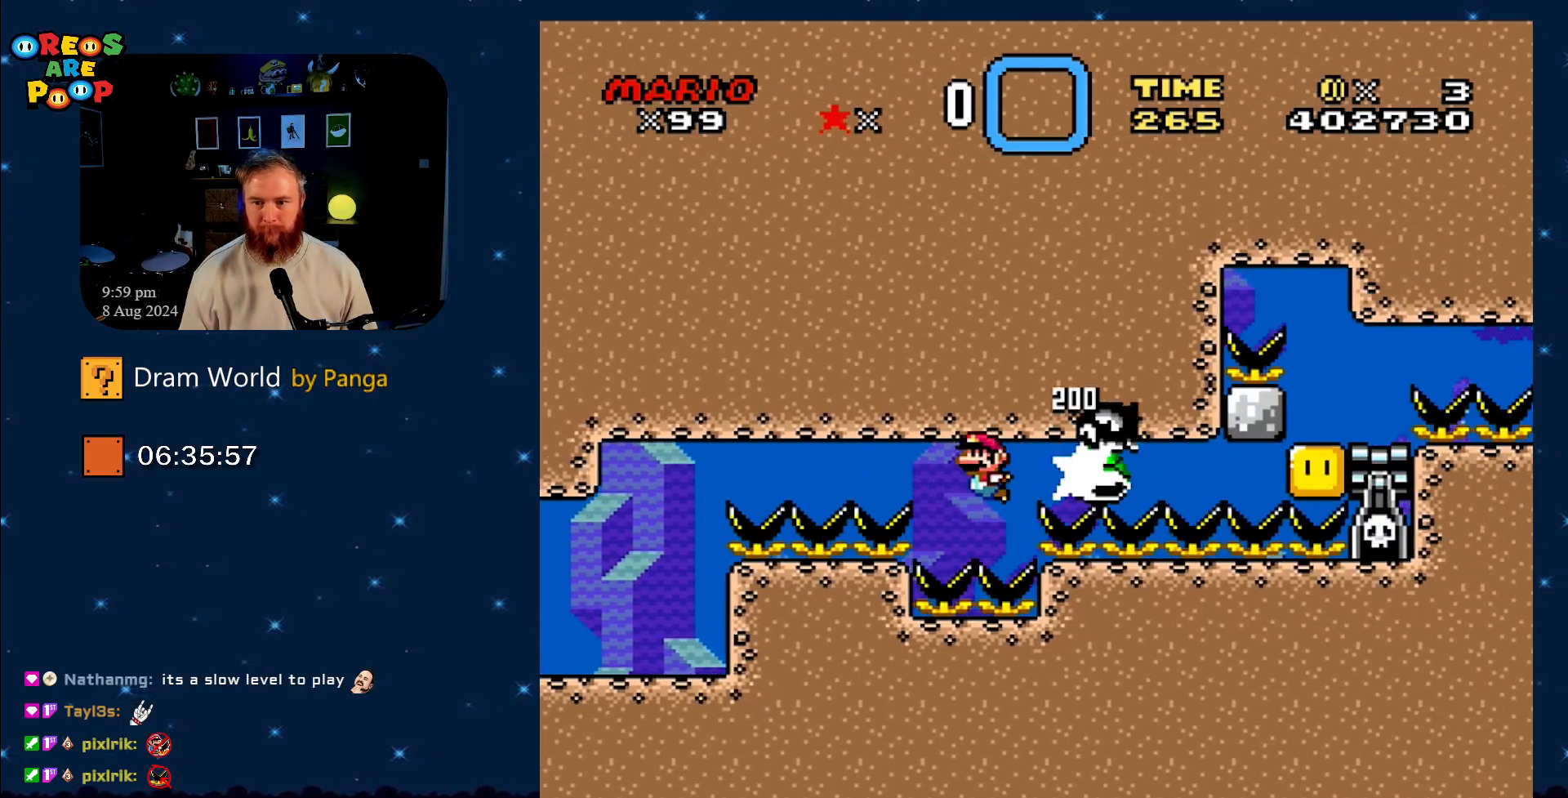
{"buttons": [], "events": [[33, "B", "up"], [83, "DPAD_LEFT", "up"], [100, "B", "down"], [200, "B", "up"], [250, "B", "down"], [350, "B", "up"], [350, "DPAD_LEFT", "down"], [417, "B", "down"], [467, "DPAD_LEFT", "up"], [500, "B", "up"]]}
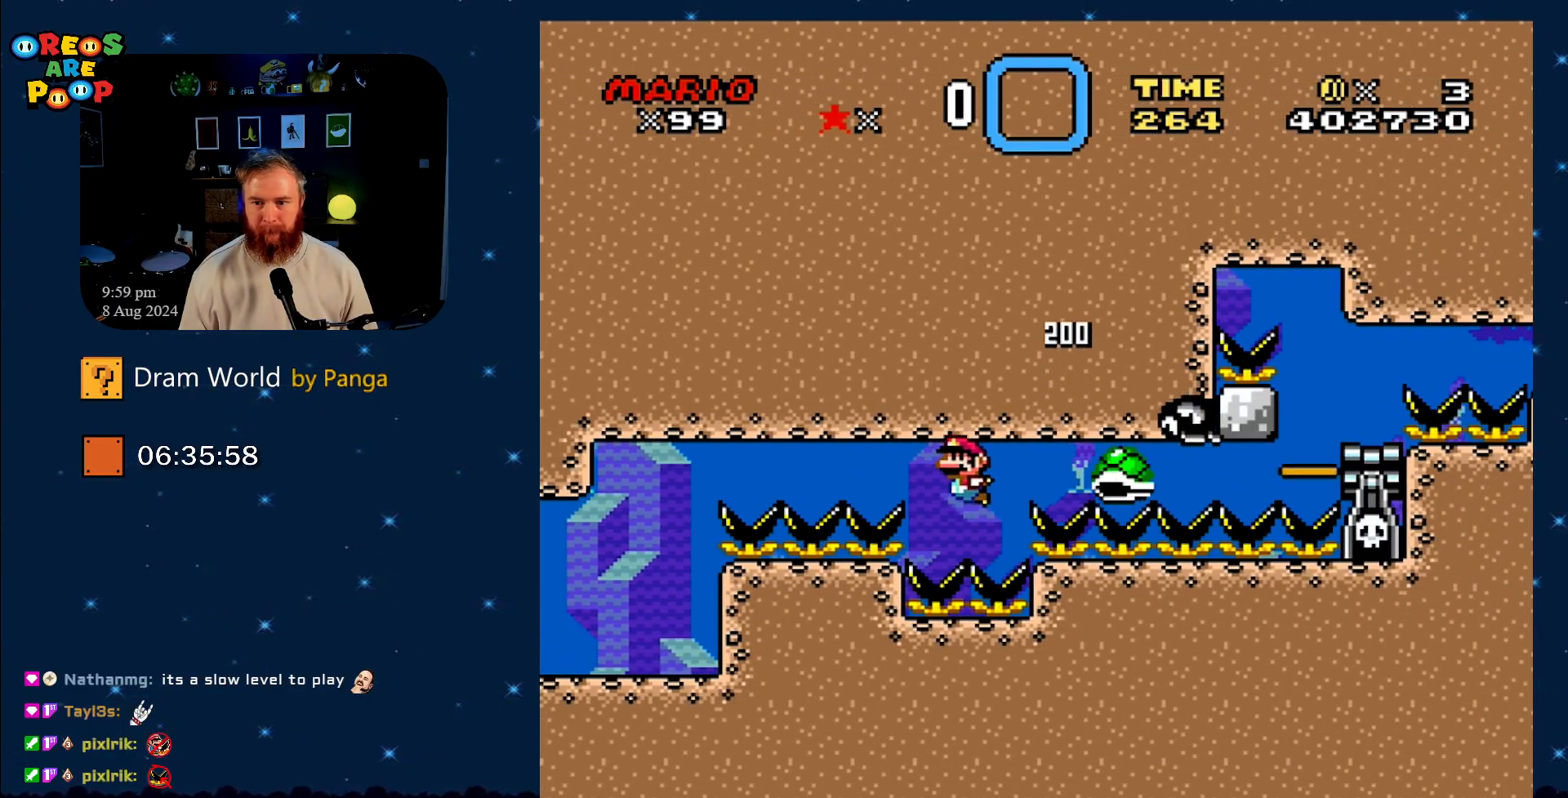
{"buttons": ["B", "Y"], "events": [[67, "B", "down"], [117, "DPAD_RIGHT", "down"], [150, "B", "up"], [150, "DPAD_RIGHT", "up"], [267, "B", "down"], [267, "Y", "down"], [317, "DPAD_LEFT", "down"], [417, "DPAD_LEFT", "up"], [417, "DPAD_UP", "down"], [450, "DPAD_UP", "up"]]}
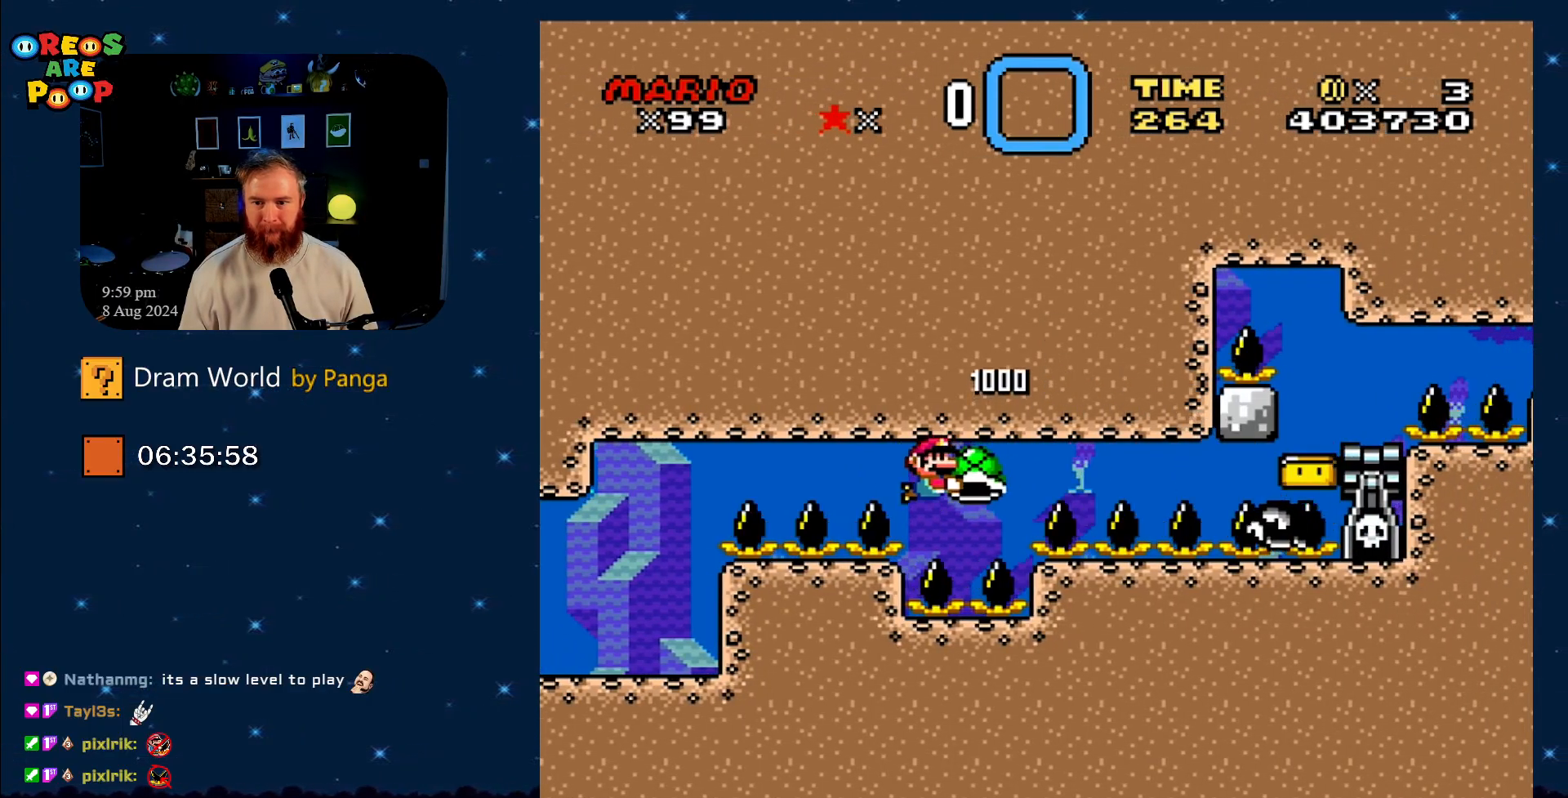
{"buttons": ["B", "Y", "DPAD_RIGHT"], "events": [[16, "DPAD_RIGHT", "down"]]}
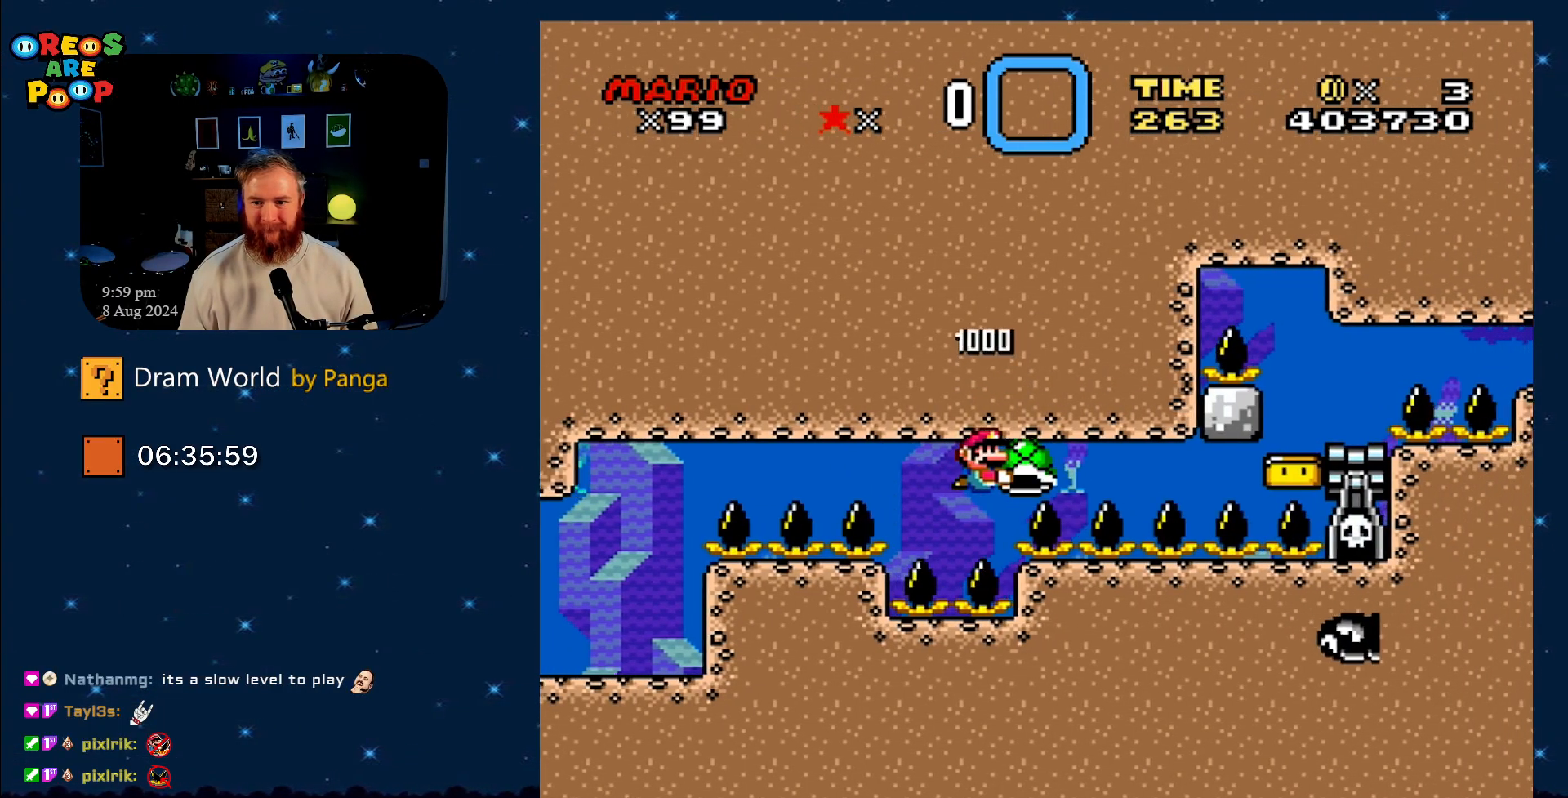
{"buttons": ["B", "Y", "DPAD_RIGHT"], "events": []}
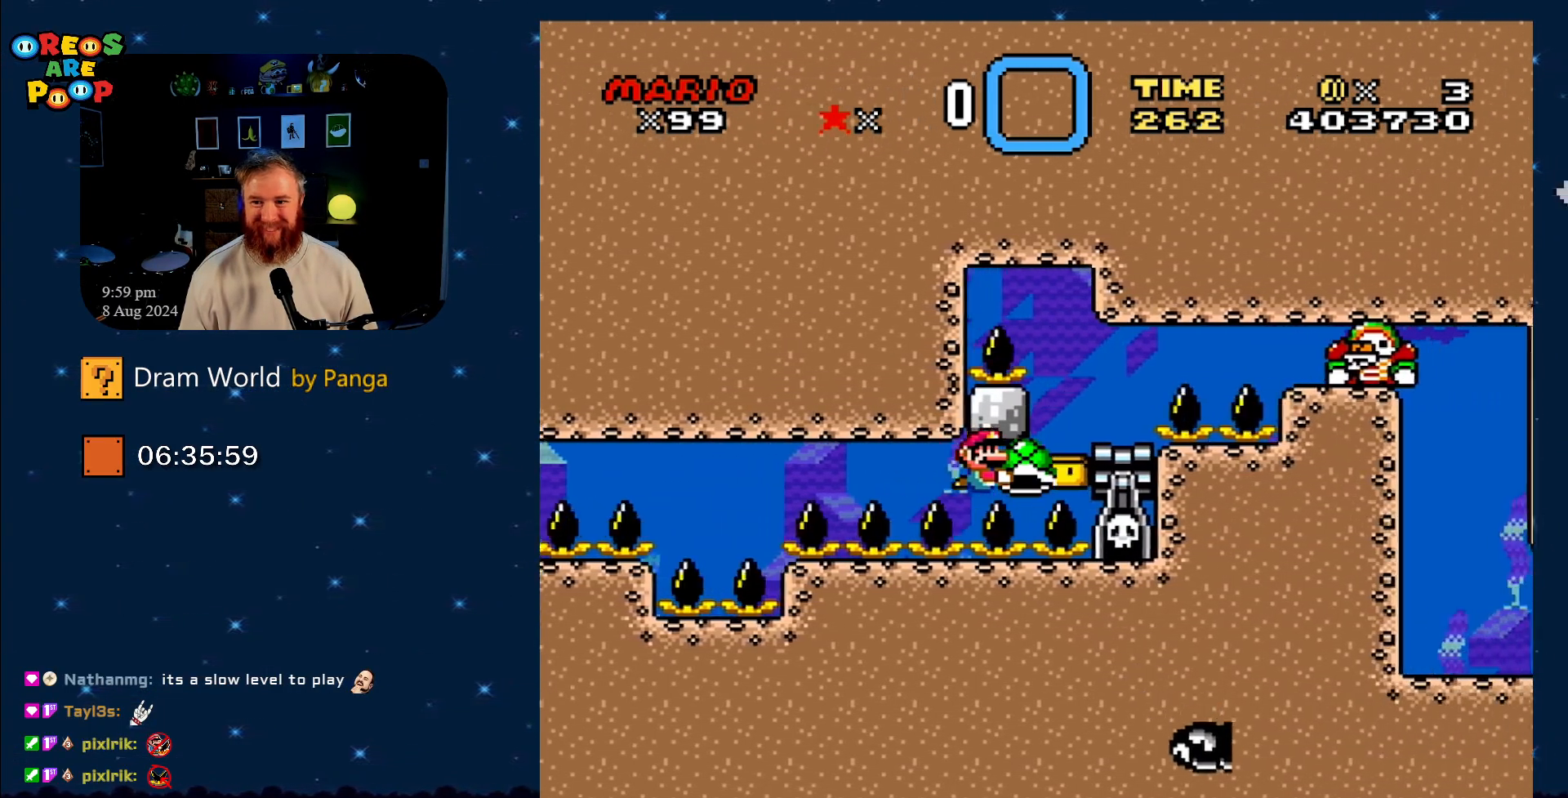
{"buttons": ["B", "Y"], "events": [[150, "DPAD_RIGHT", "up"]]}
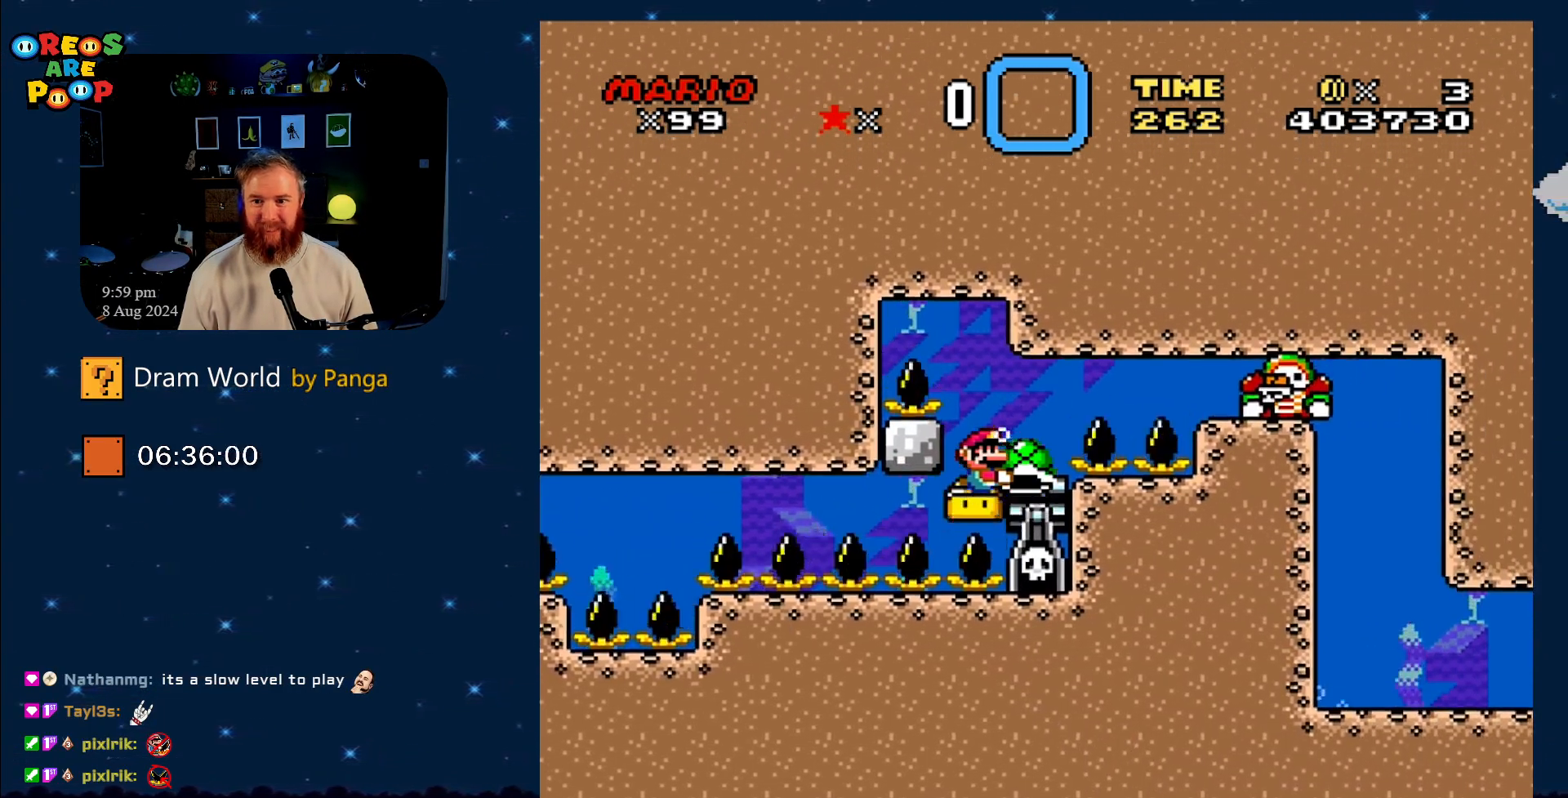
{"buttons": ["B", "Y", "DPAD_RIGHT"], "events": [[284, "DPAD_RIGHT", "down"]]}
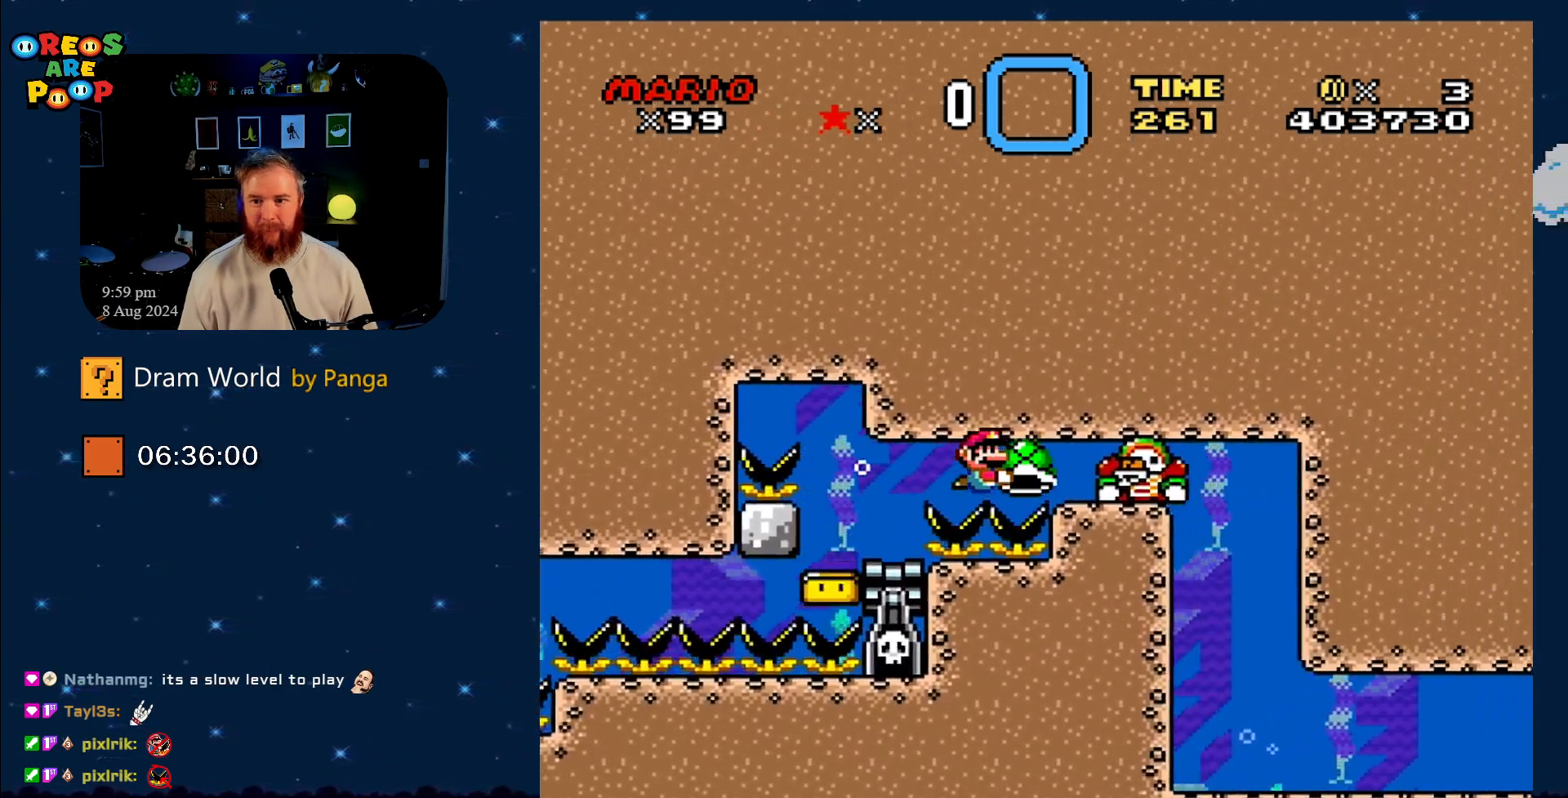
{"buttons": ["B", "Y", "DPAD_RIGHT"], "events": []}
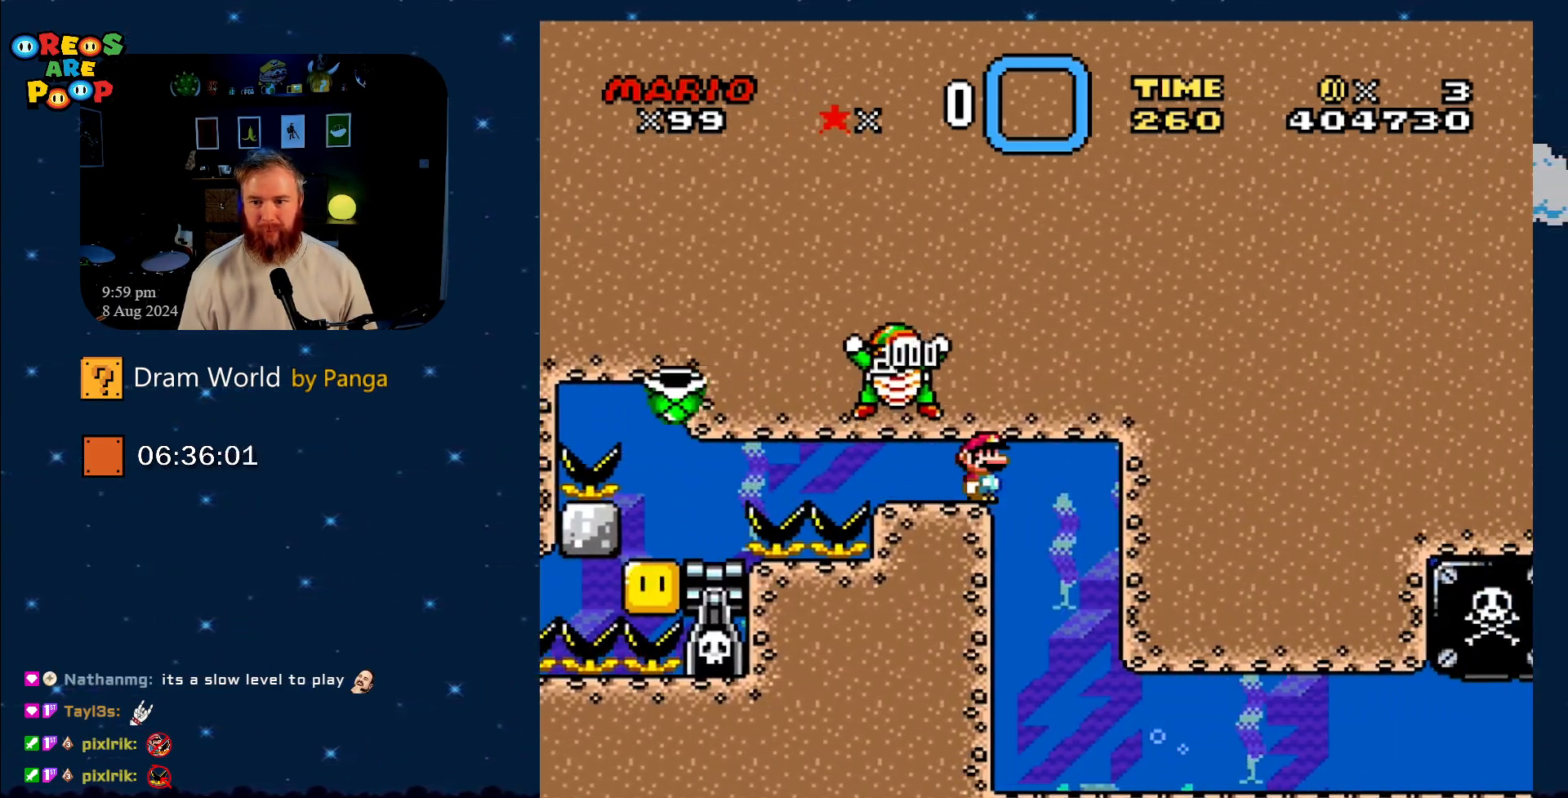
{"buttons": ["DPAD_DOWN", "DPAD_RIGHT"], "events": [[267, "B", "up"], [367, "Y", "up"], [467, "DPAD_DOWN", "down"]]}
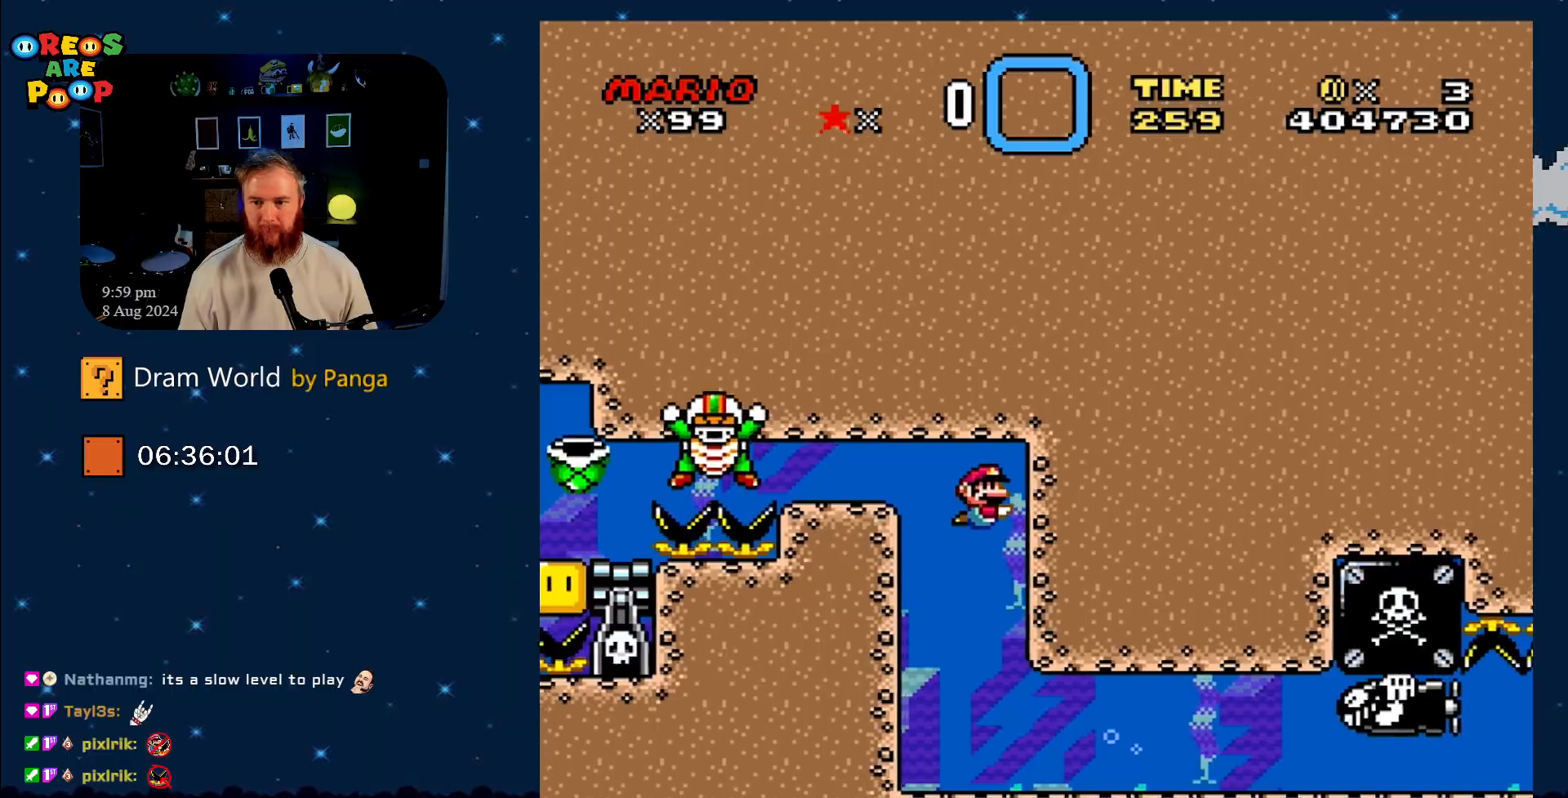
{"buttons": ["DPAD_DOWN", "DPAD_RIGHT"], "events": []}
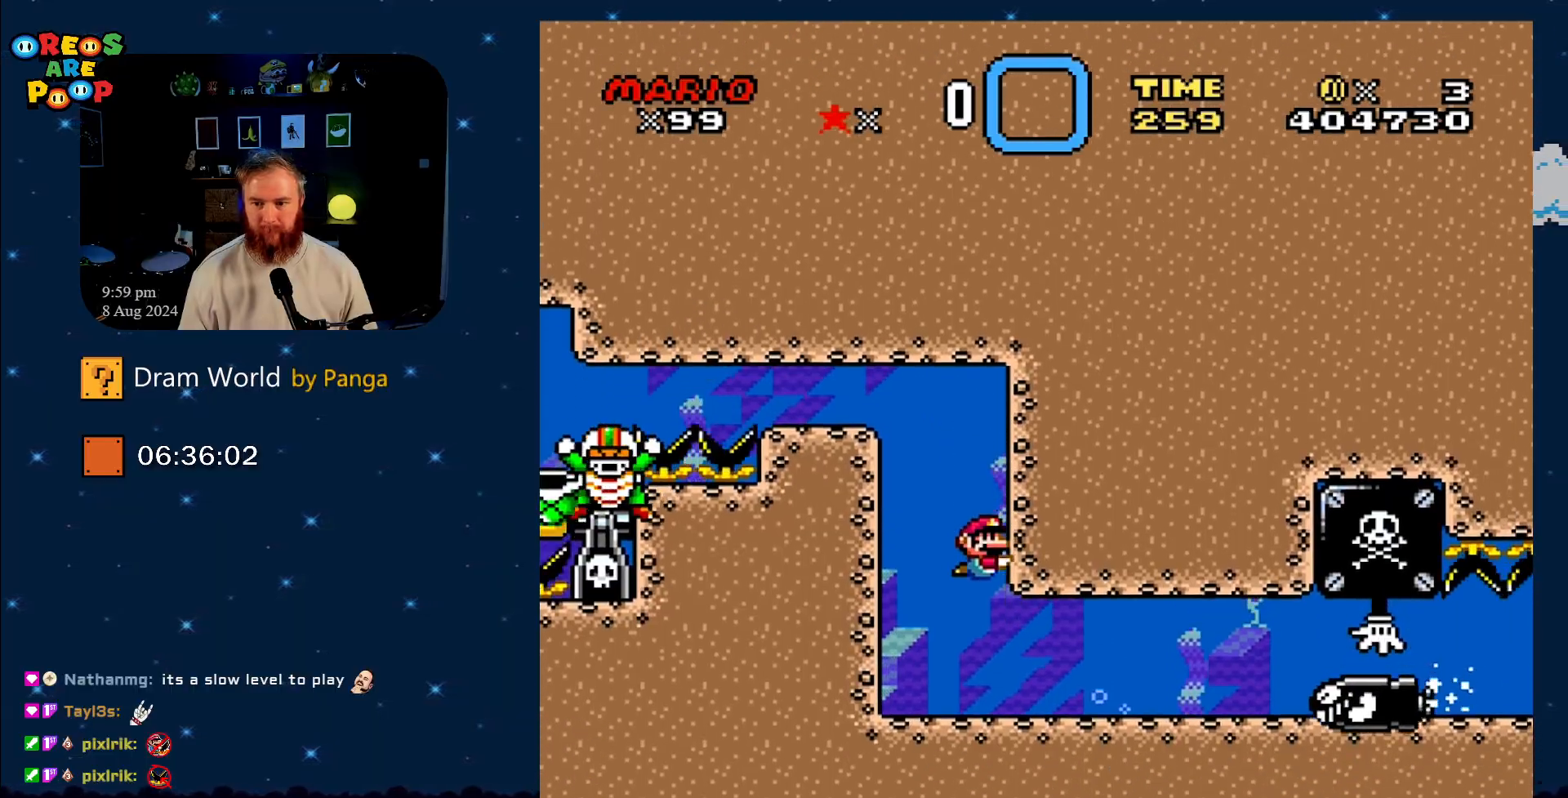
{"buttons": ["B", "DPAD_RIGHT"], "events": [[267, "B", "down"], [367, "DPAD_DOWN", "up"], [400, "B", "up"], [450, "B", "down"]]}
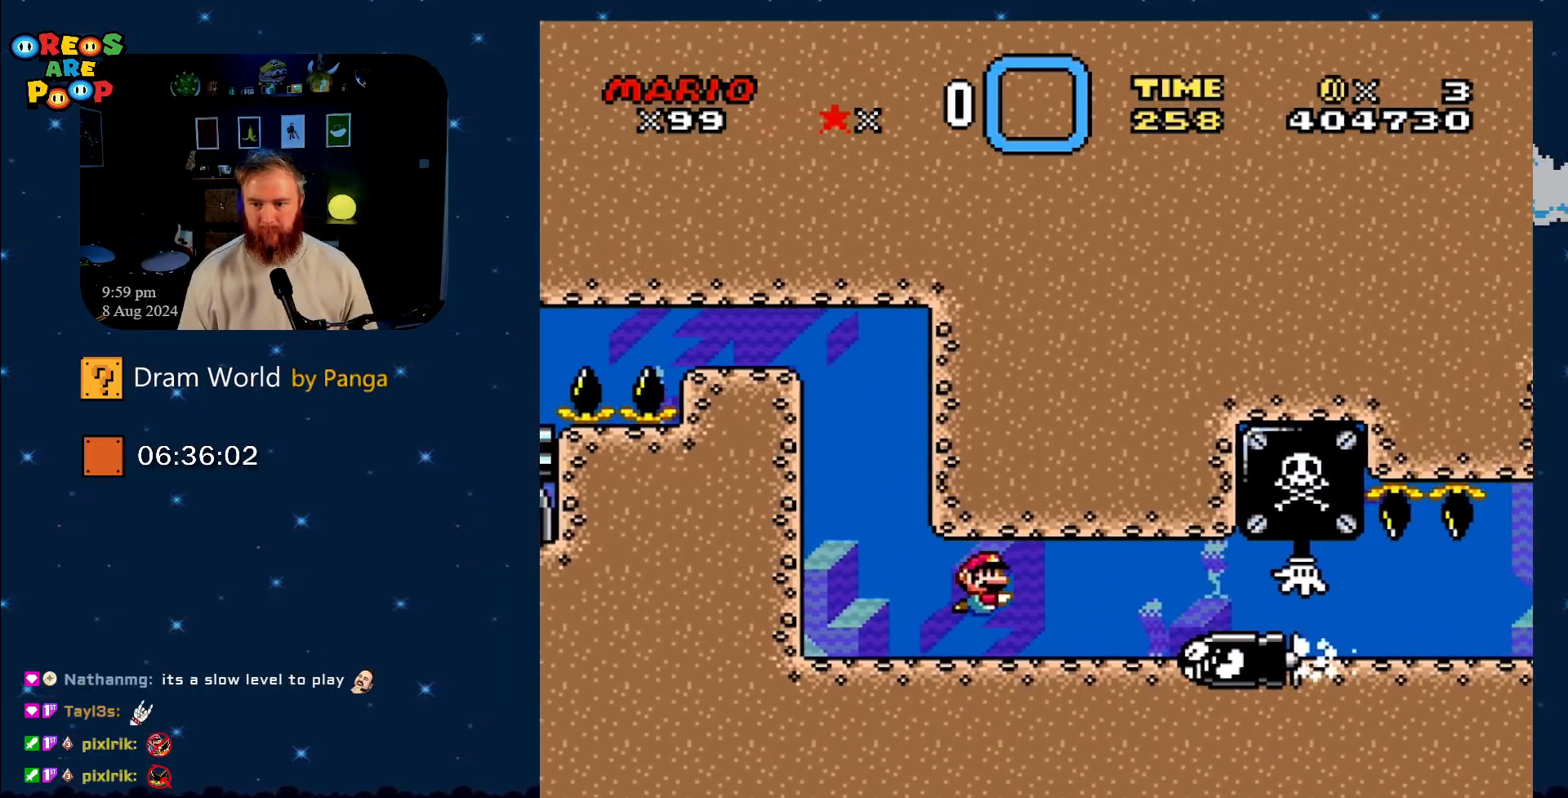
{"buttons": ["B", "DPAD_RIGHT"], "events": [[50, "DPAD_RIGHT", "up"], [83, "B", "up"], [133, "B", "down"], [233, "B", "up"], [317, "B", "down"], [400, "B", "up"], [433, "DPAD_RIGHT", "down"], [483, "B", "down"]]}
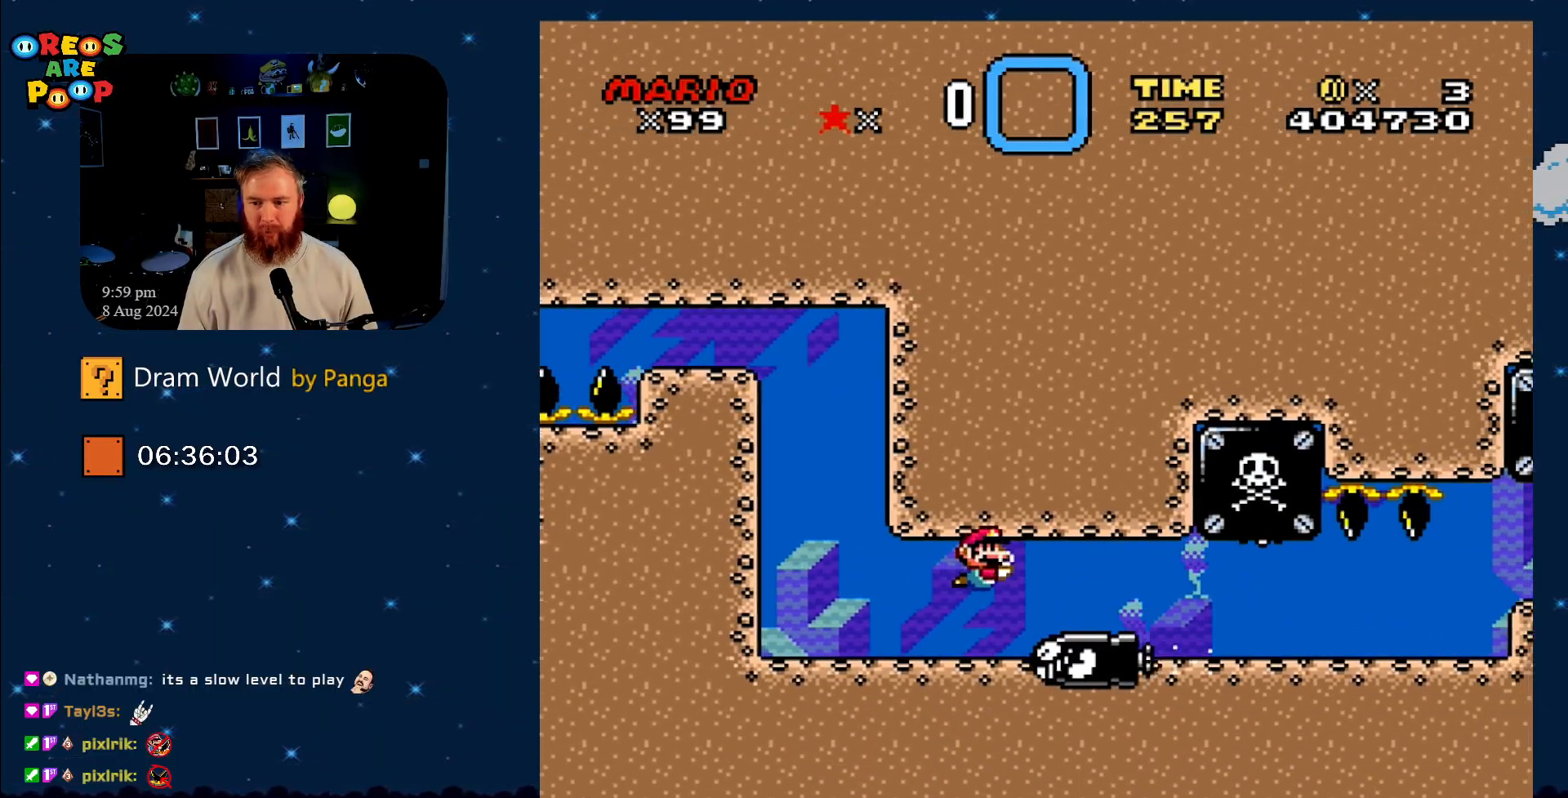
{"buttons": ["B", "DPAD_RIGHT"], "events": [[67, "B", "up"], [67, "DPAD_RIGHT", "up"], [117, "B", "down"], [217, "B", "up"], [284, "B", "down"], [400, "B", "up"], [434, "B", "down"], [467, "DPAD_RIGHT", "down"]]}
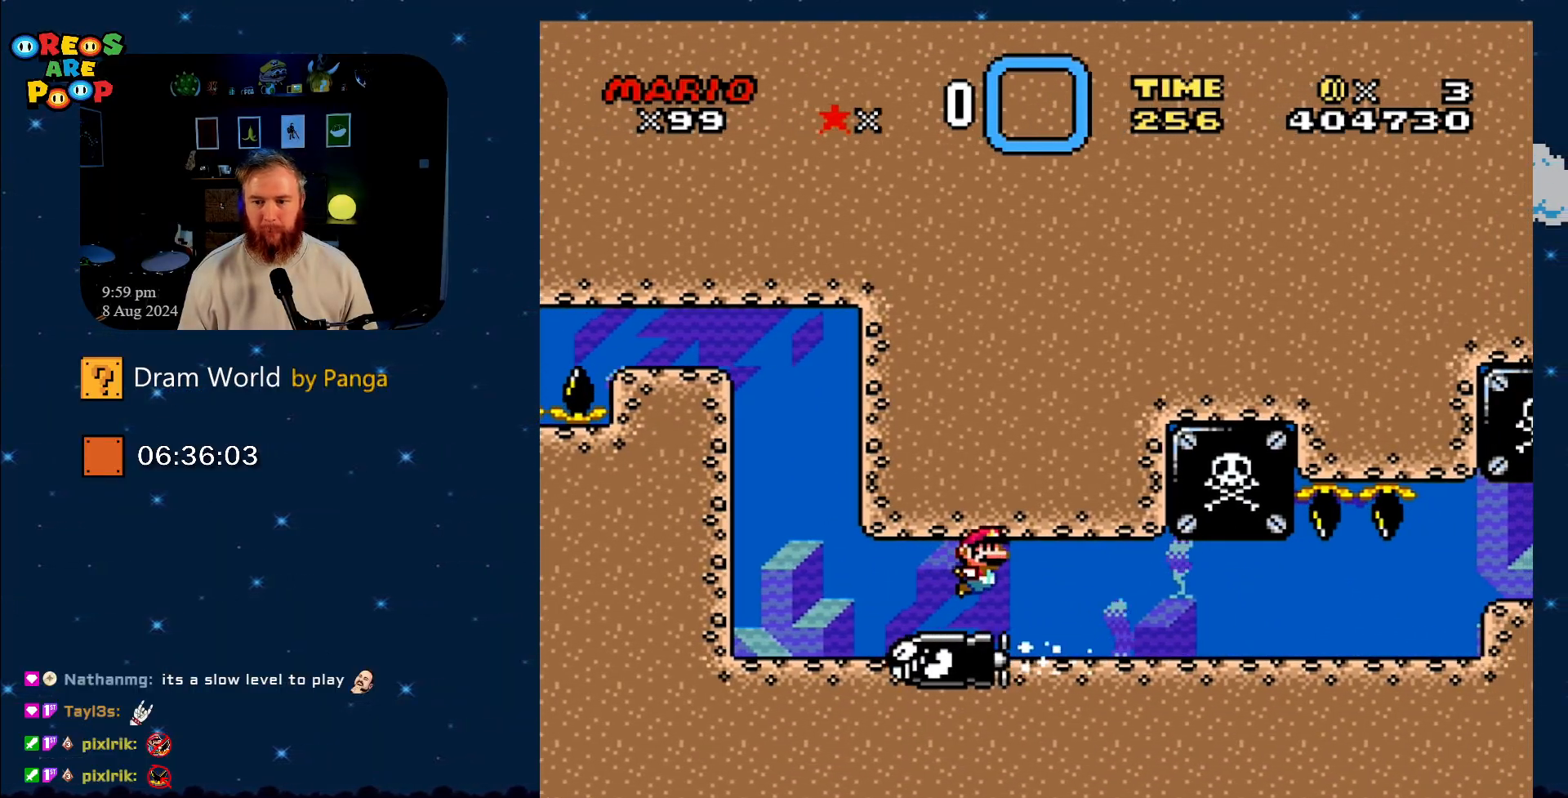
{"buttons": [], "events": [[66, "B", "up"], [66, "DPAD_RIGHT", "up"]]}
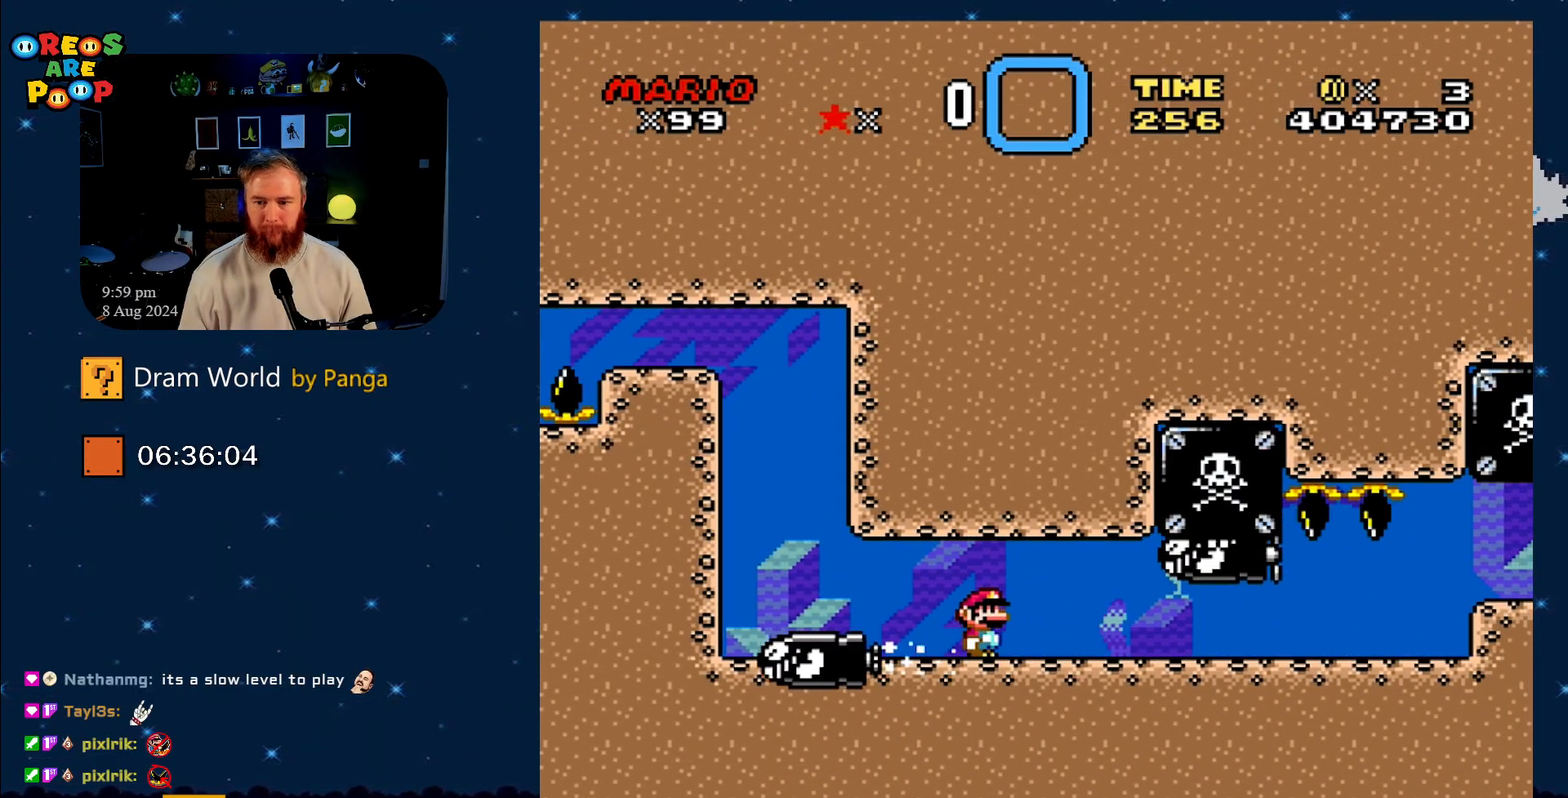
{"buttons": [], "events": []}
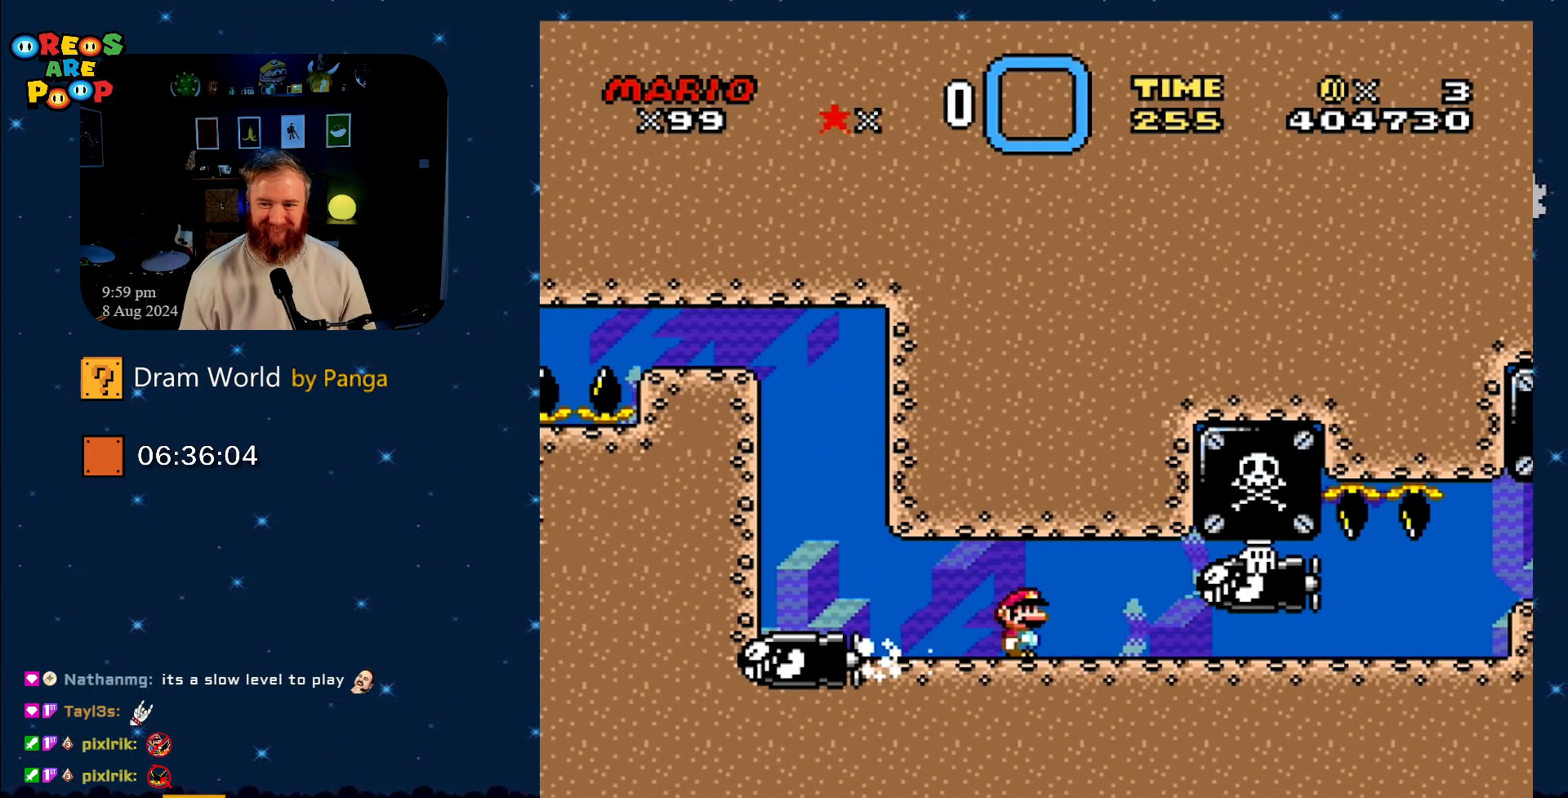
{"buttons": ["B"], "events": [[417, "B", "down"]]}
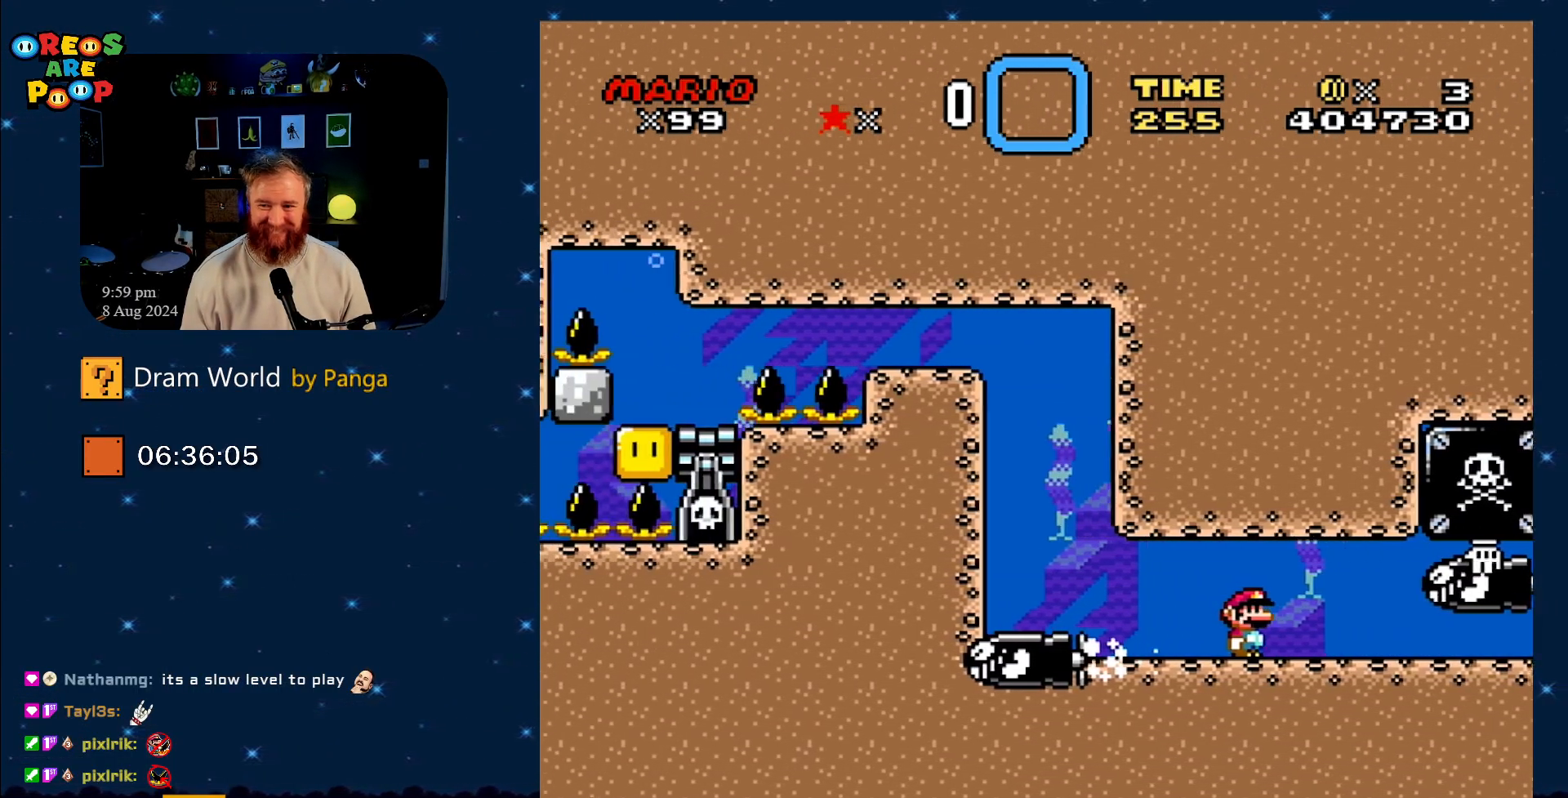
{"buttons": ["B"], "events": [[17, "B", "up"], [367, "B", "down"], [467, "B", "up"], [501, "B", "down"]]}
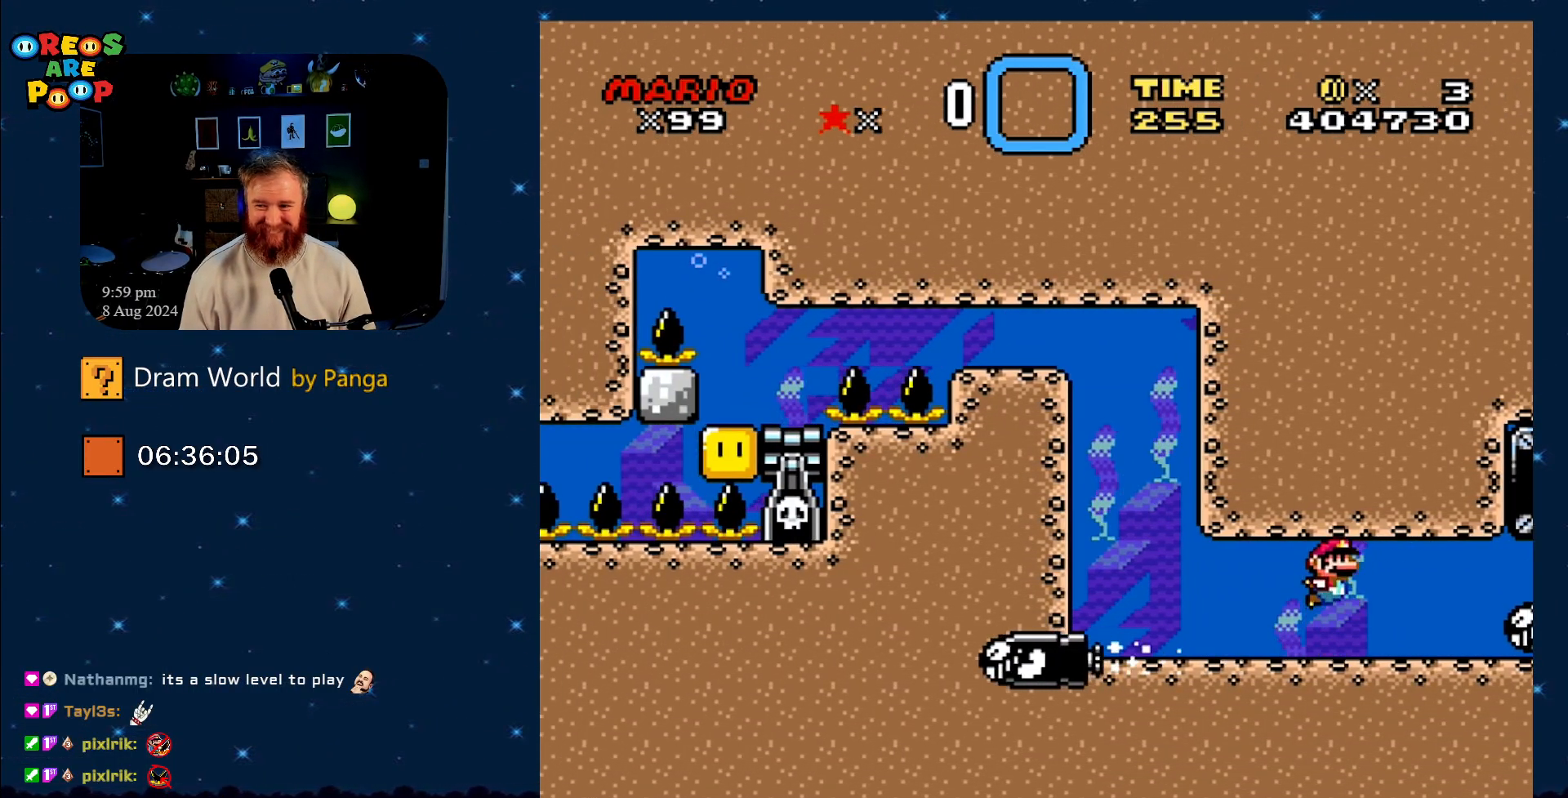
{"buttons": [], "events": [[100, "B", "up"], [200, "B", "down"], [283, "B", "up"], [350, "B", "down"], [434, "B", "up"]]}